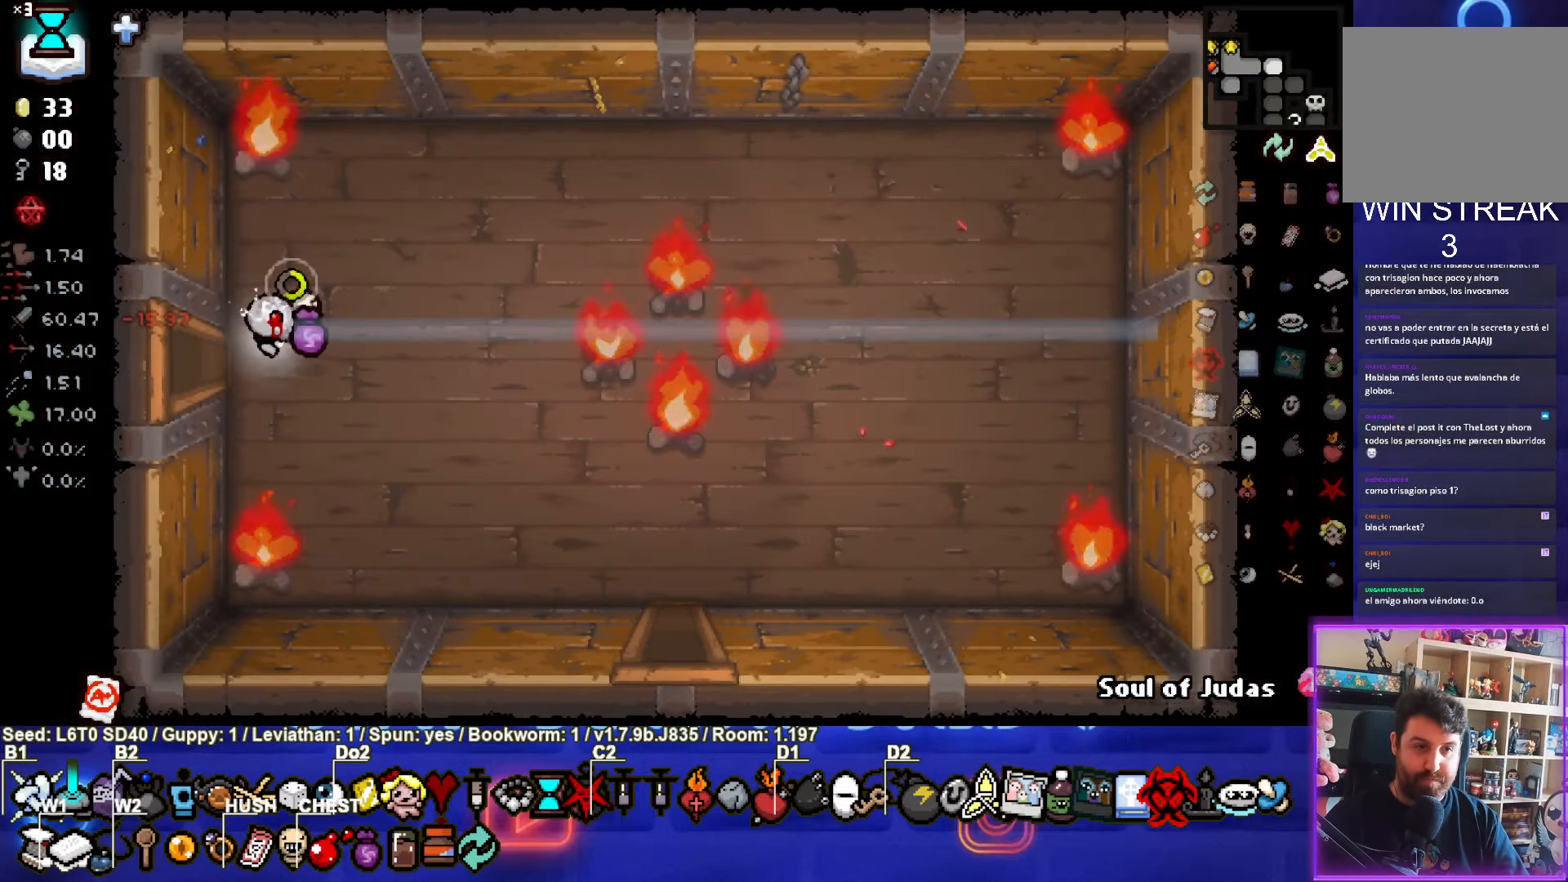
Gameplay with a controller (PlayStation layout); each line is a JSON object with the inputs held at the frame after it. "events" lists button and stick changes between this image and that frame as [ms after this image, input, new state], when the widget could be followed in between. Not read: right_stick.
{"buttons": ["CIRCLE"], "left_stick": "down-right", "events": [[67, "left_stick", "right"], [250, "CIRCLE", "up"], [317, "CIRCLE", "down"], [333, "left_stick", "down-right"]]}
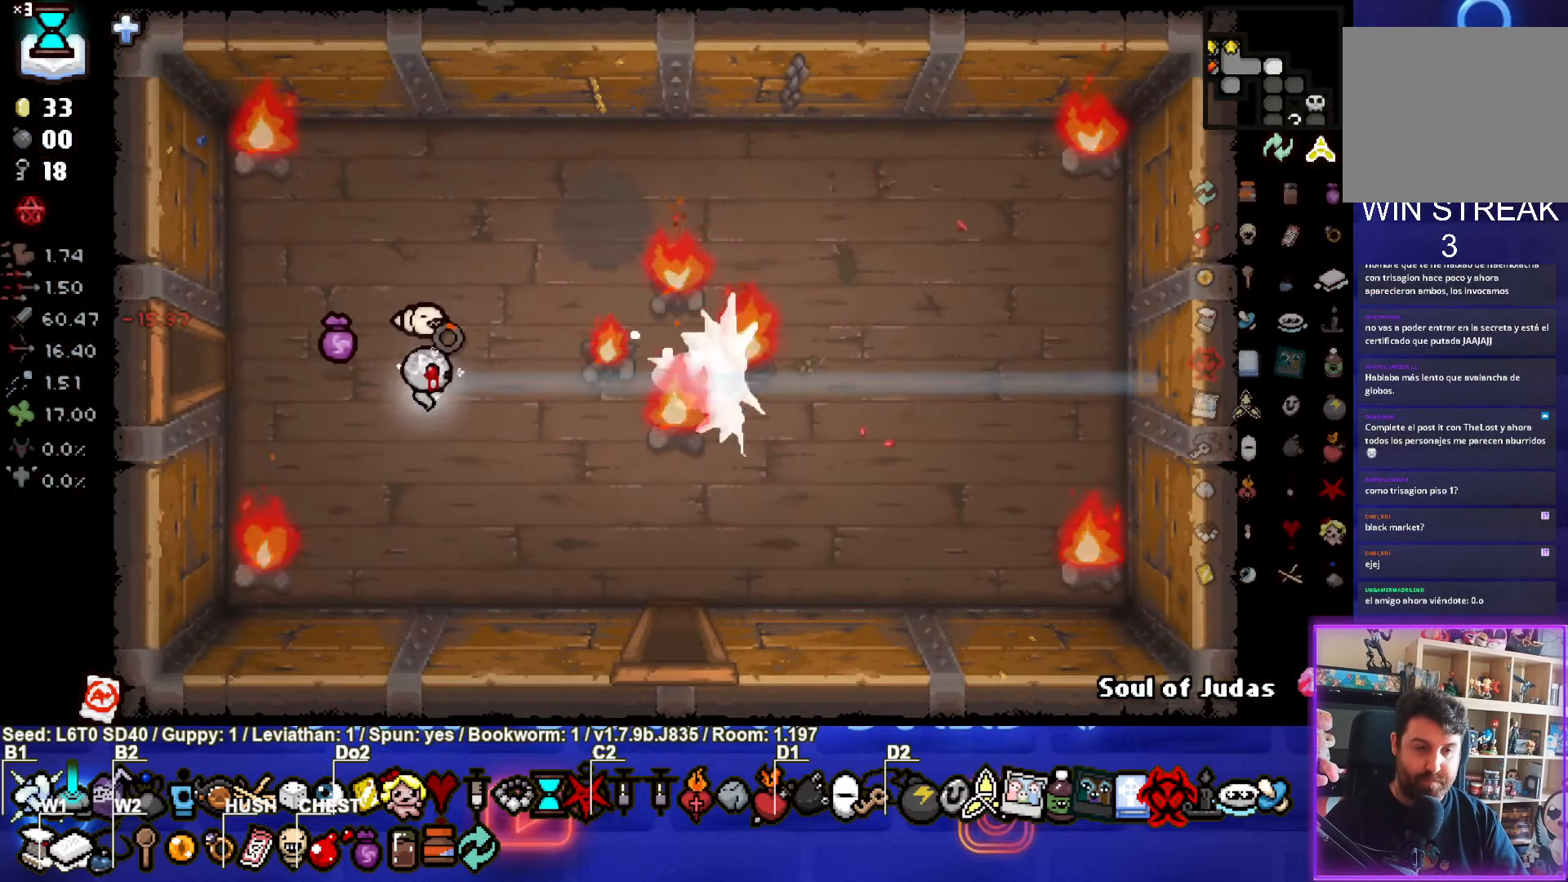
{"buttons": ["CROSS"], "left_stick": "down-right", "events": [[250, "CROSS", "down"], [317, "CIRCLE", "up"]]}
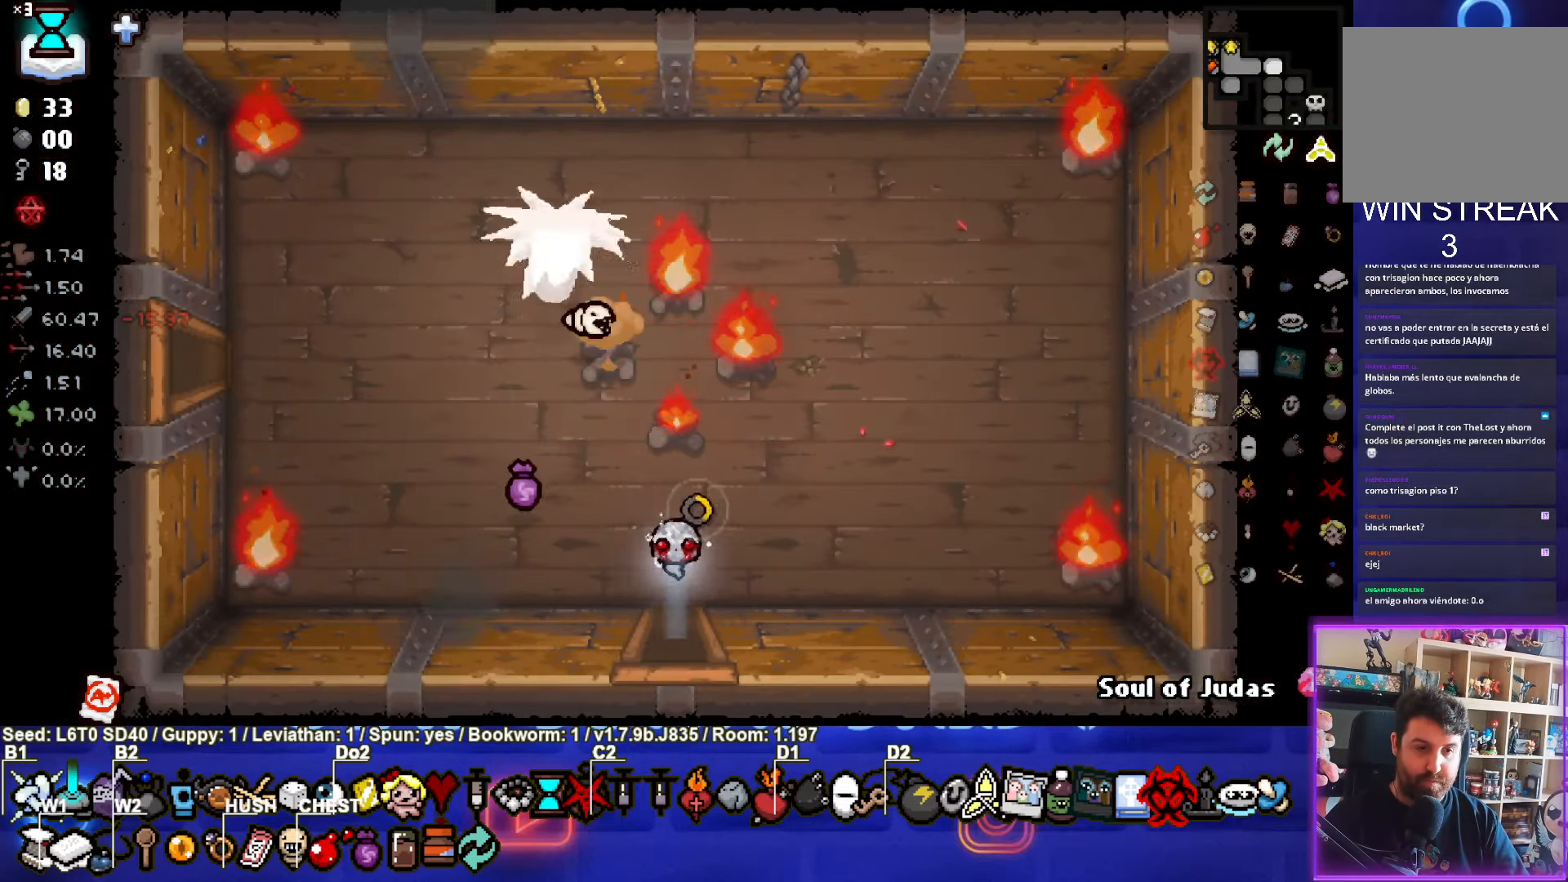
{"buttons": ["CROSS"], "left_stick": "down-left", "events": [[267, "left_stick", "down"], [484, "left_stick", "down-left"]]}
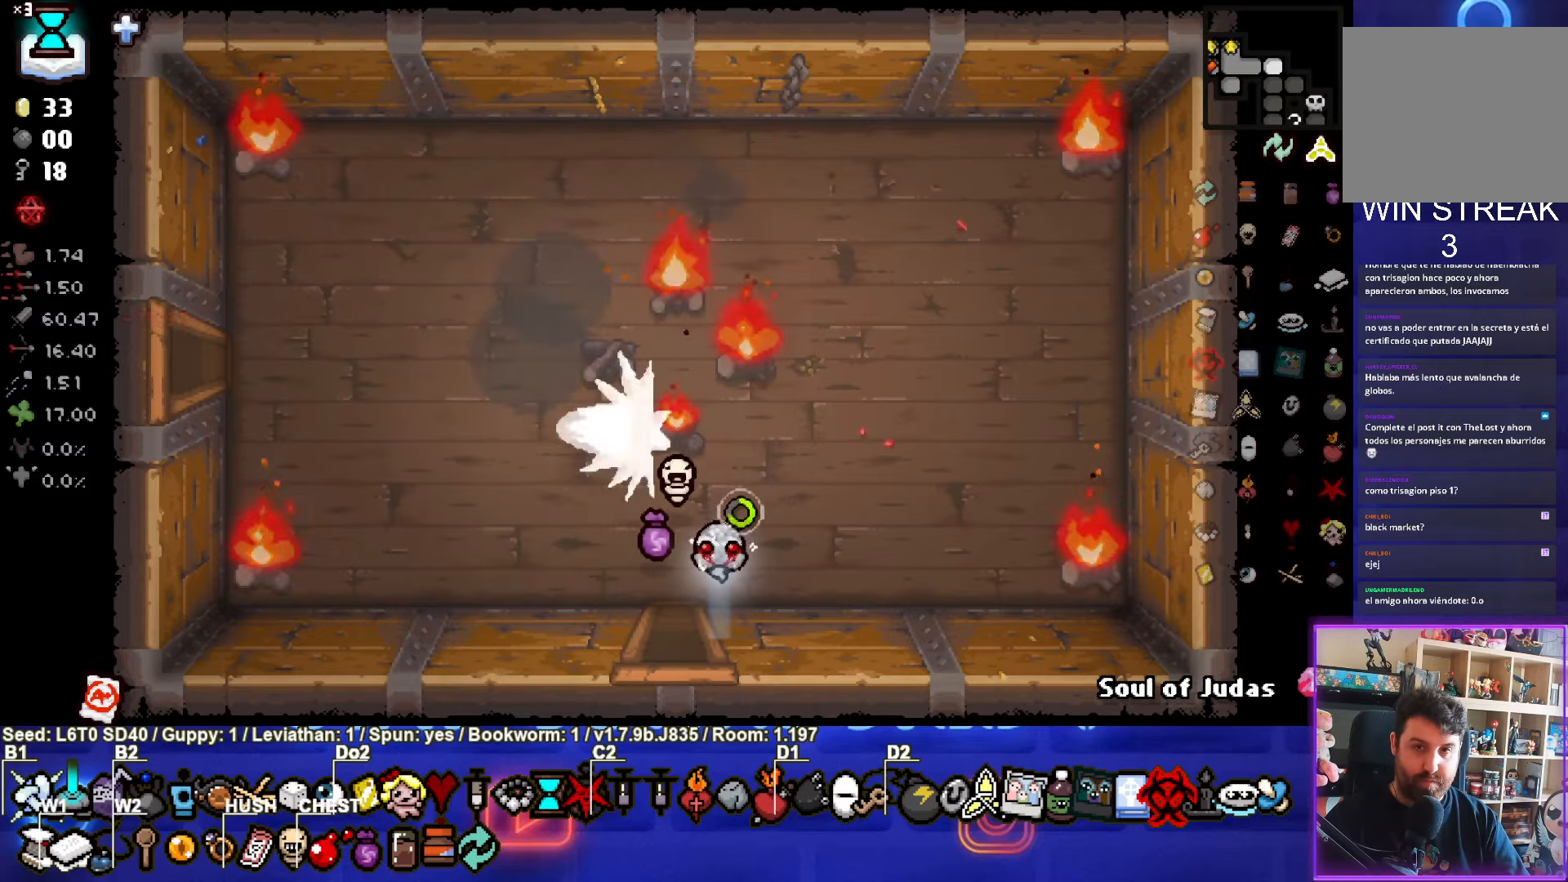
{"buttons": ["CROSS"], "left_stick": "center", "events": [[467, "left_stick", "center"]]}
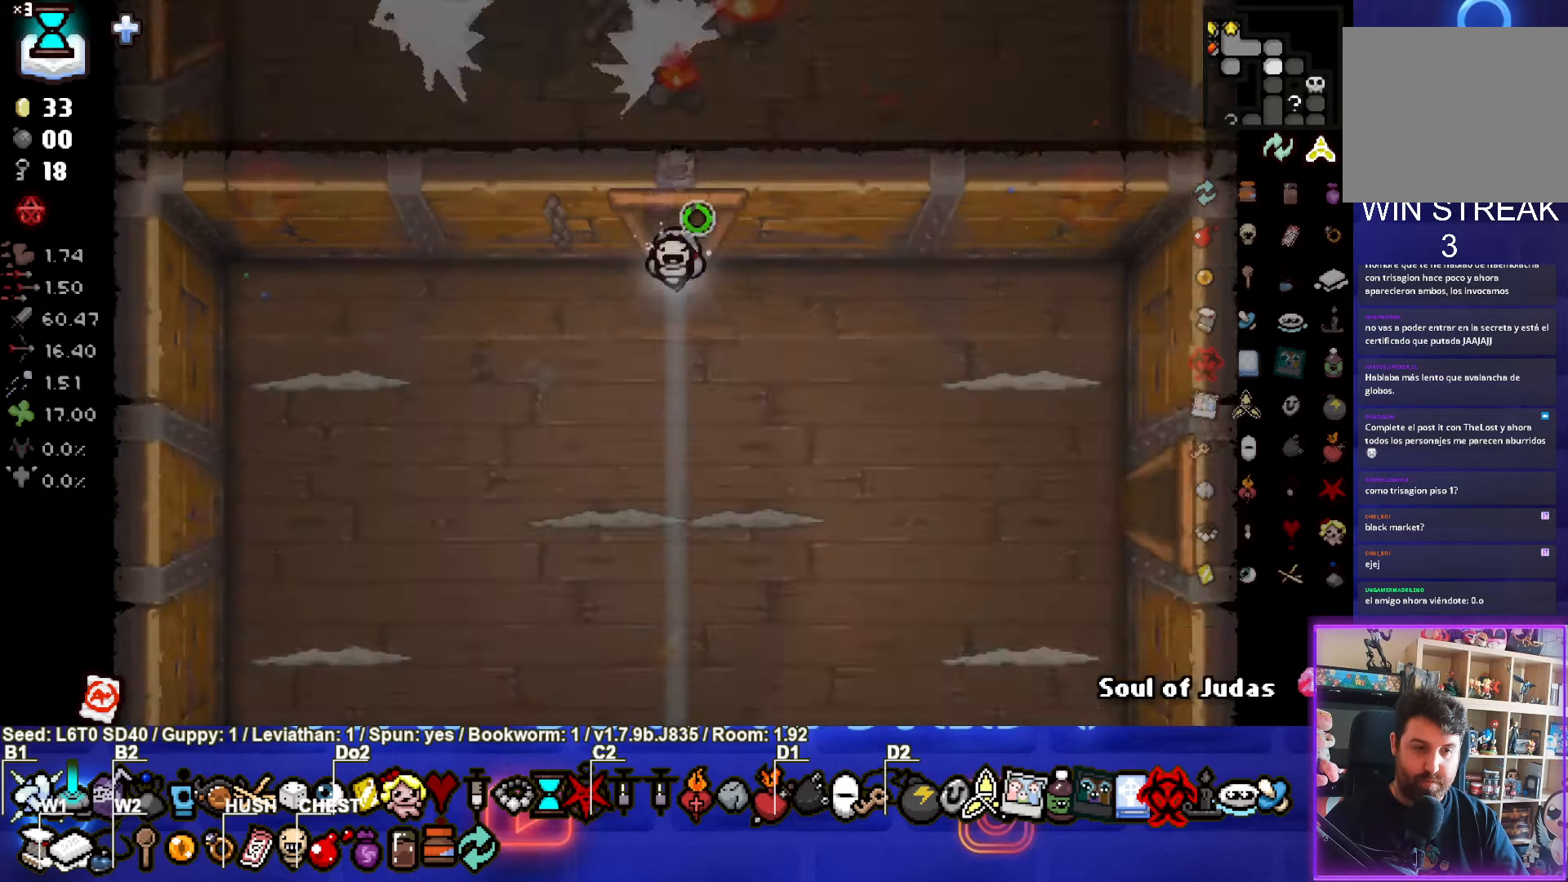
{"buttons": ["CROSS"], "left_stick": "down-left", "events": [[434, "left_stick", "down-left"]]}
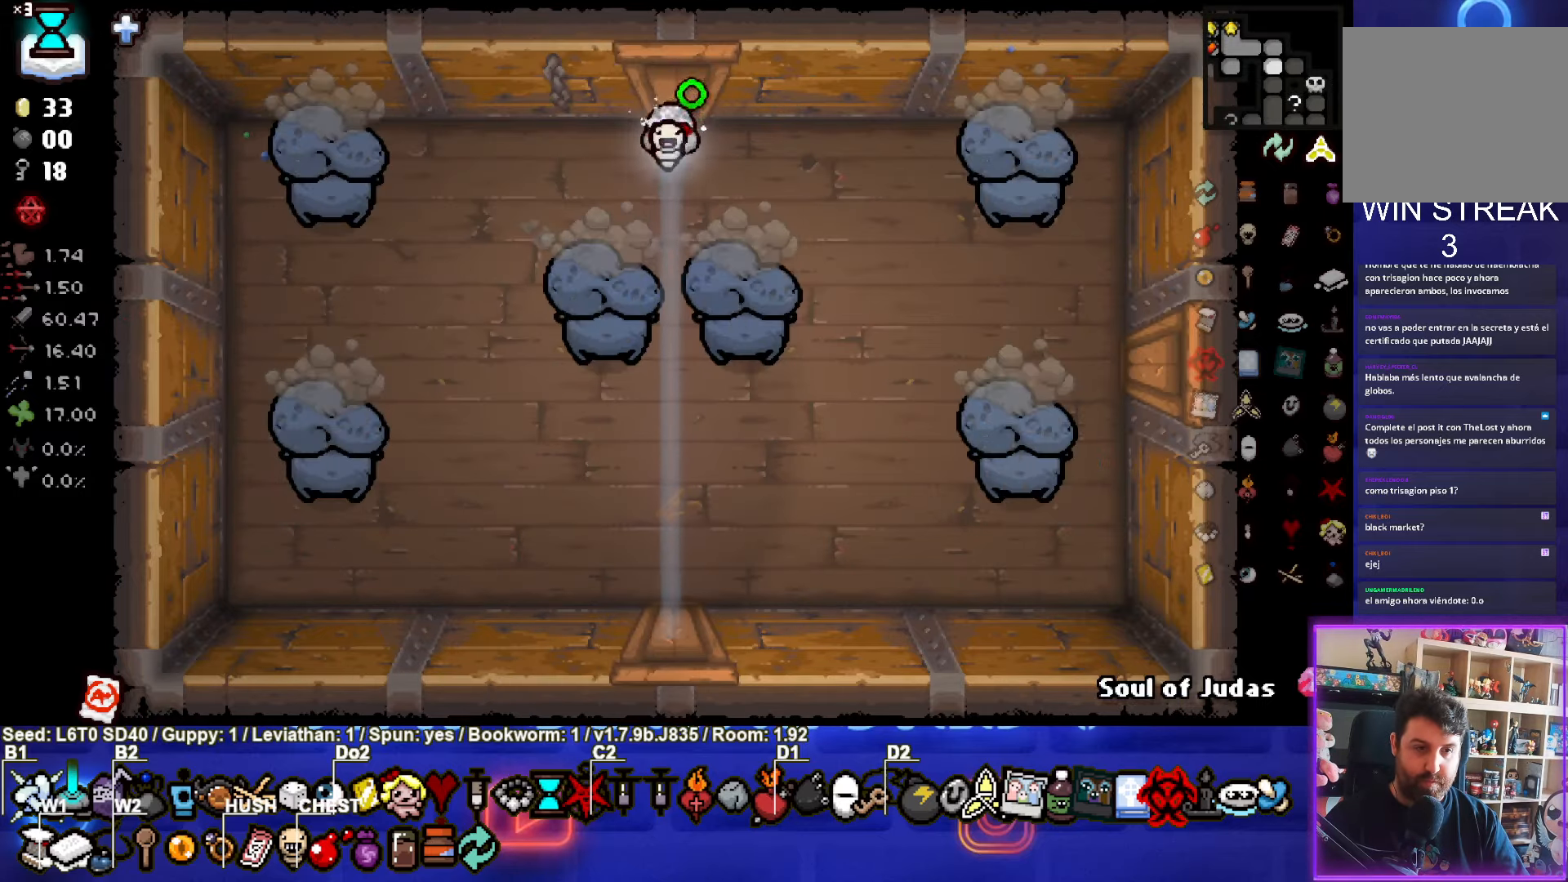
{"buttons": ["CROSS"], "left_stick": "down-left", "events": [[67, "CROSS", "up"], [134, "CROSS", "down"], [150, "left_stick", "up-right"], [384, "left_stick", "center"], [434, "left_stick", "down-left"]]}
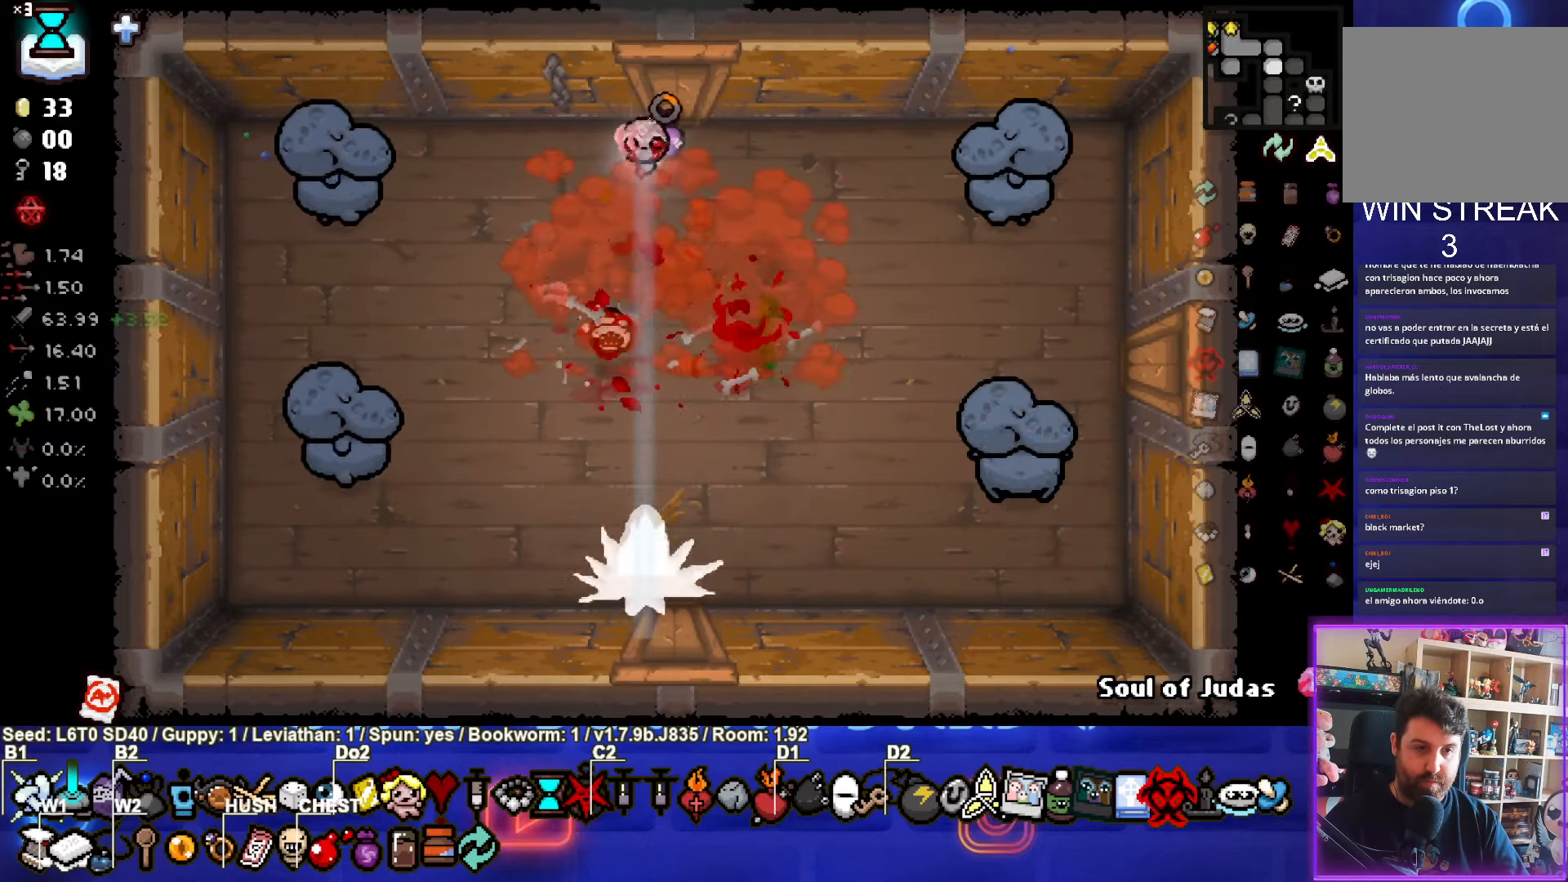
{"buttons": [], "left_stick": "down-right", "events": [[100, "CIRCLE", "down"], [134, "CROSS", "up"], [167, "left_stick", "down"], [367, "left_stick", "down-right"], [434, "CIRCLE", "up"]]}
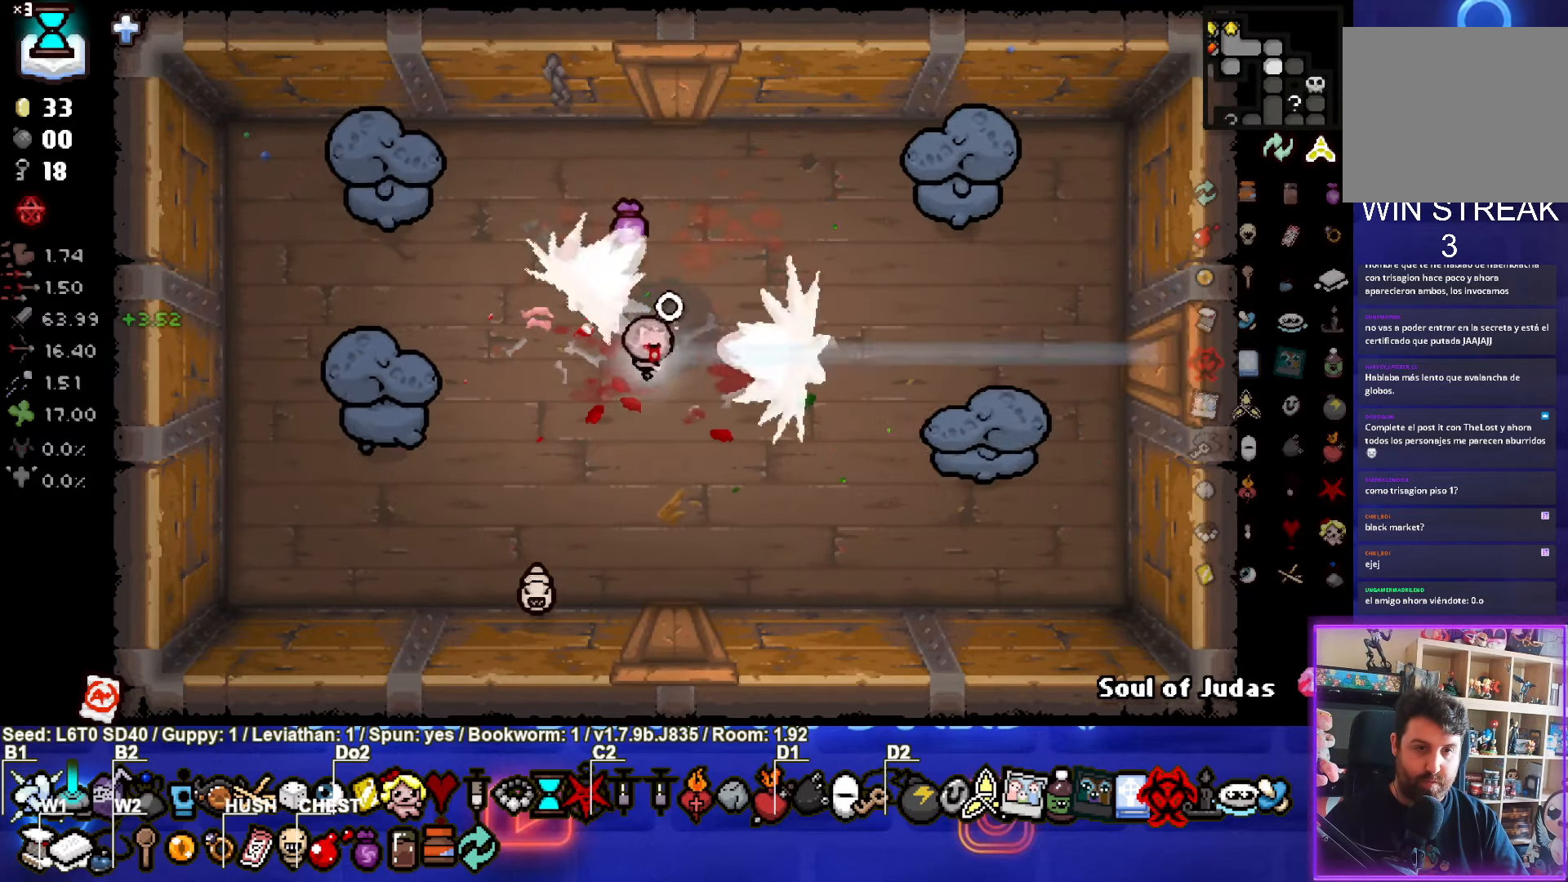
{"buttons": ["CIRCLE", "TRIANGLE"], "left_stick": "right", "events": [[34, "CIRCLE", "down"], [117, "left_stick", "center"], [367, "left_stick", "right"], [450, "TRIANGLE", "down"]]}
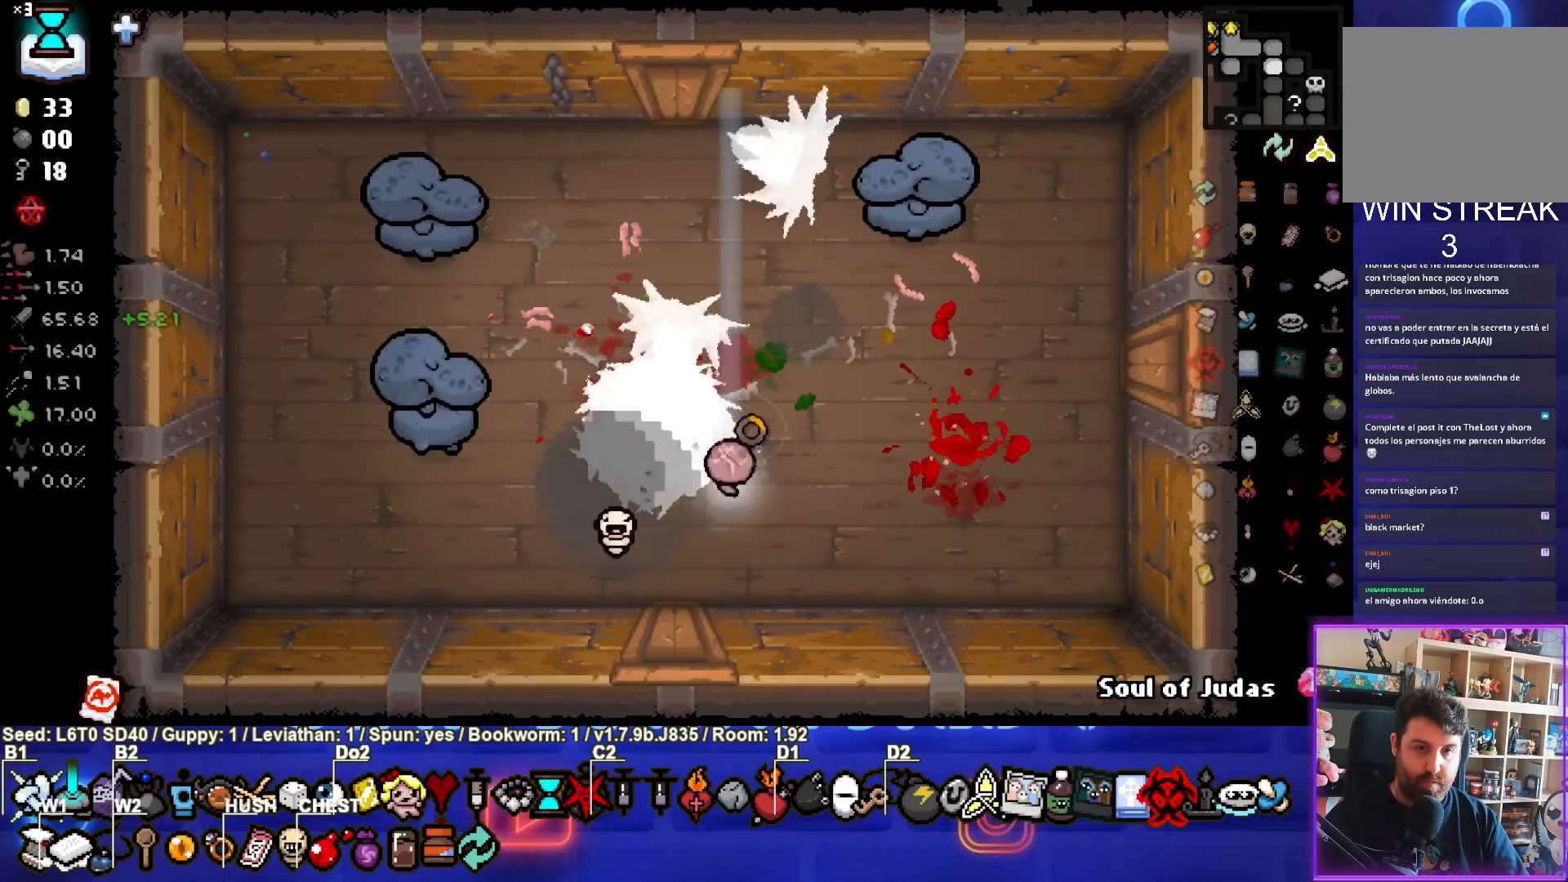
{"buttons": ["TRIANGLE"], "left_stick": "down-left", "events": [[34, "CIRCLE", "up"], [400, "left_stick", "down-left"], [417, "TRIANGLE", "up"], [500, "TRIANGLE", "down"]]}
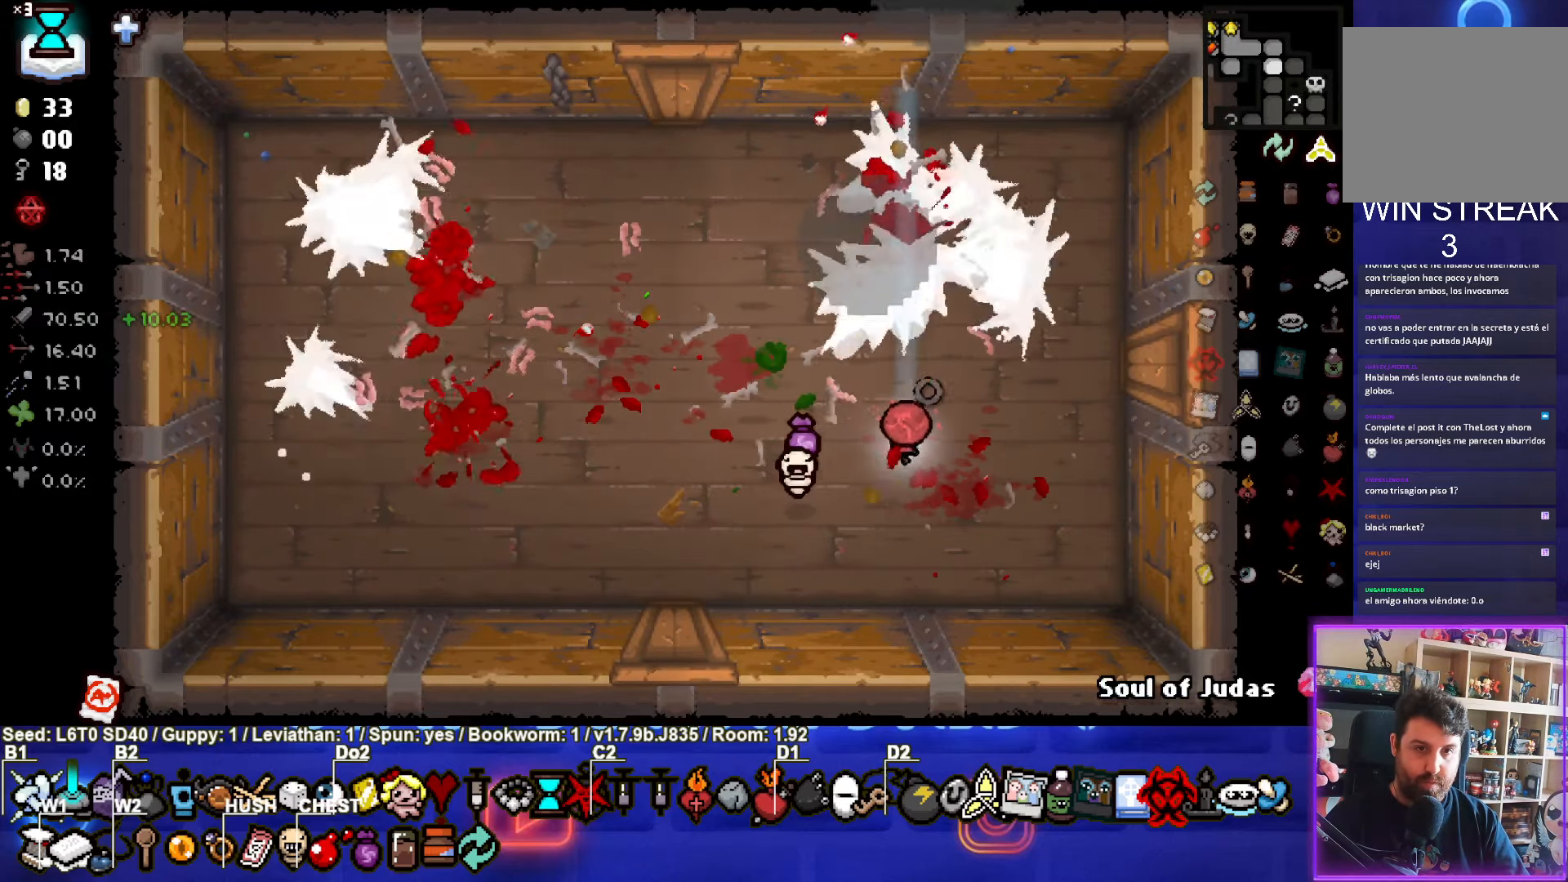
{"buttons": ["SQUARE"], "left_stick": "up-left", "events": [[17, "SQUARE", "down"], [67, "TRIANGLE", "up"], [184, "left_stick", "up-right"], [350, "left_stick", "right"], [500, "left_stick", "up-left"]]}
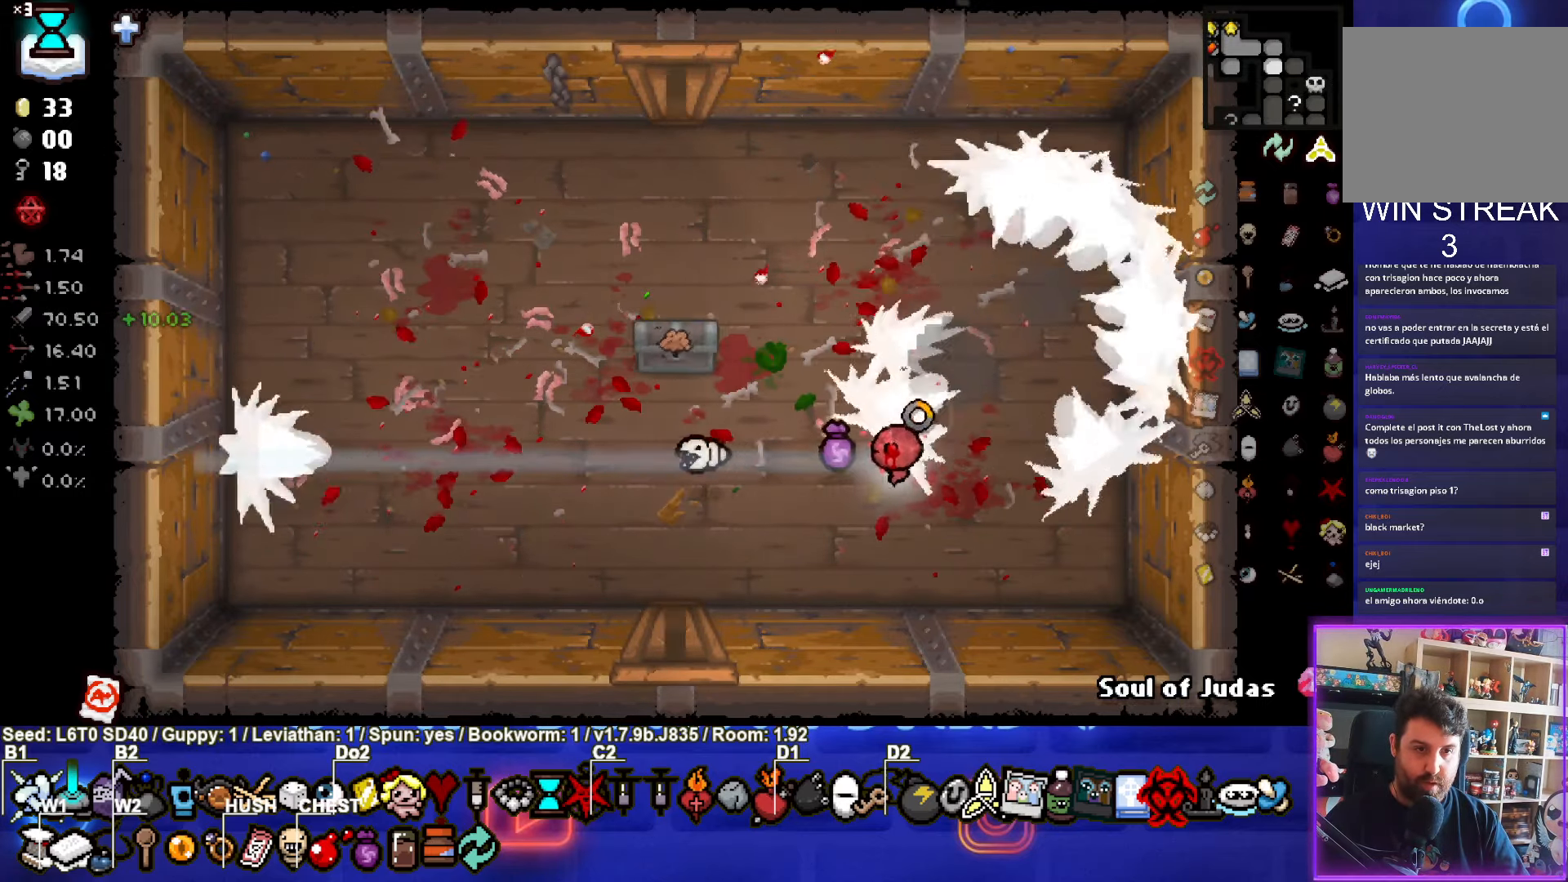
{"buttons": [], "left_stick": "up-left", "events": [[17, "SQUARE", "up"]]}
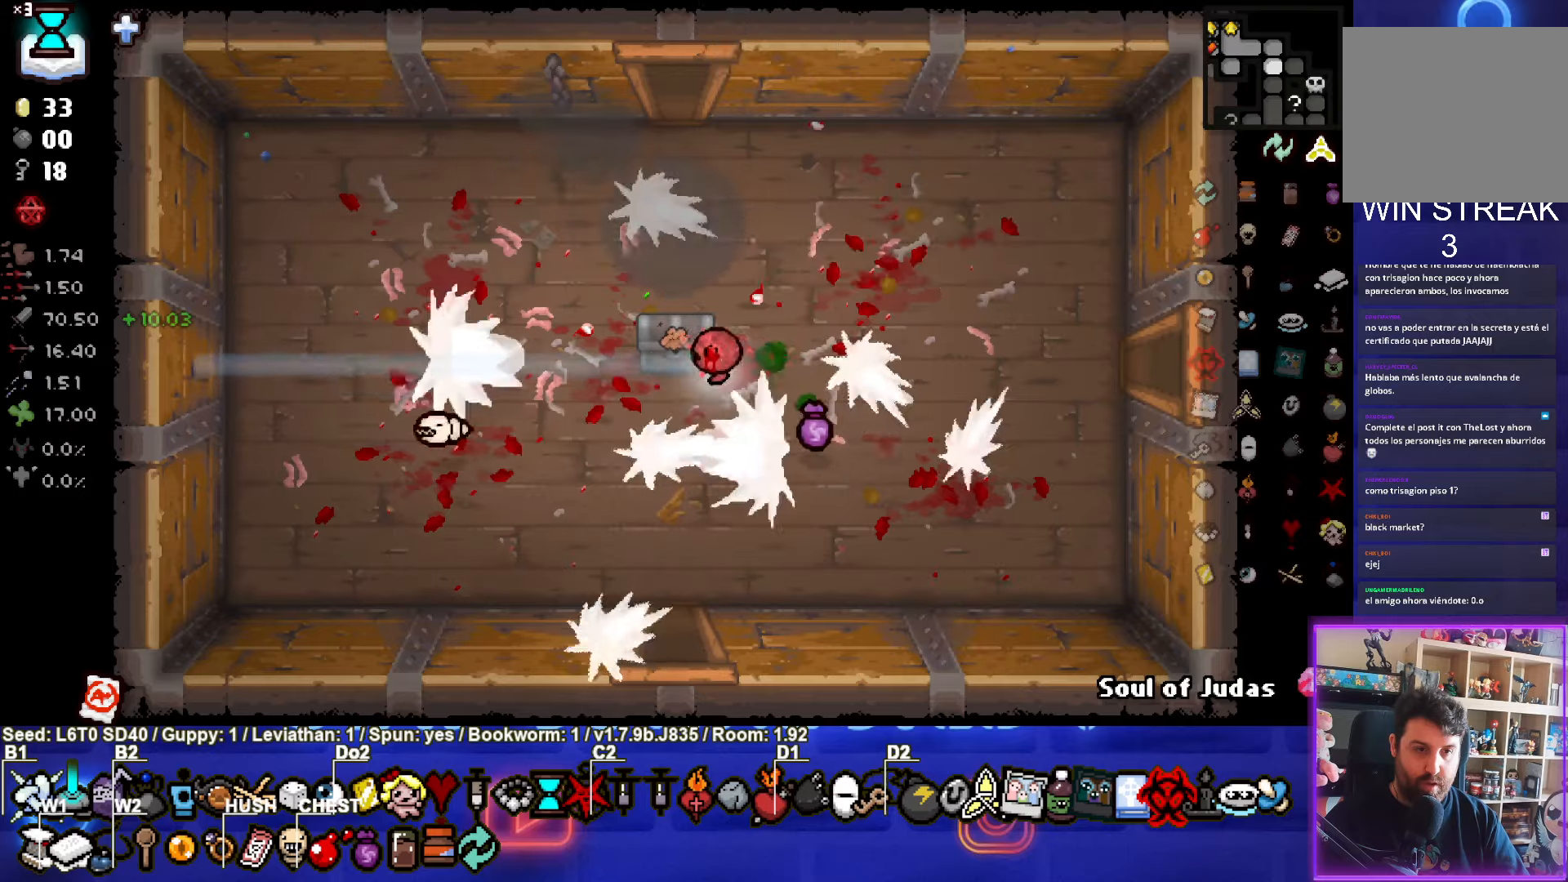
{"buttons": [], "left_stick": "center", "events": [[16, "left_stick", "center"]]}
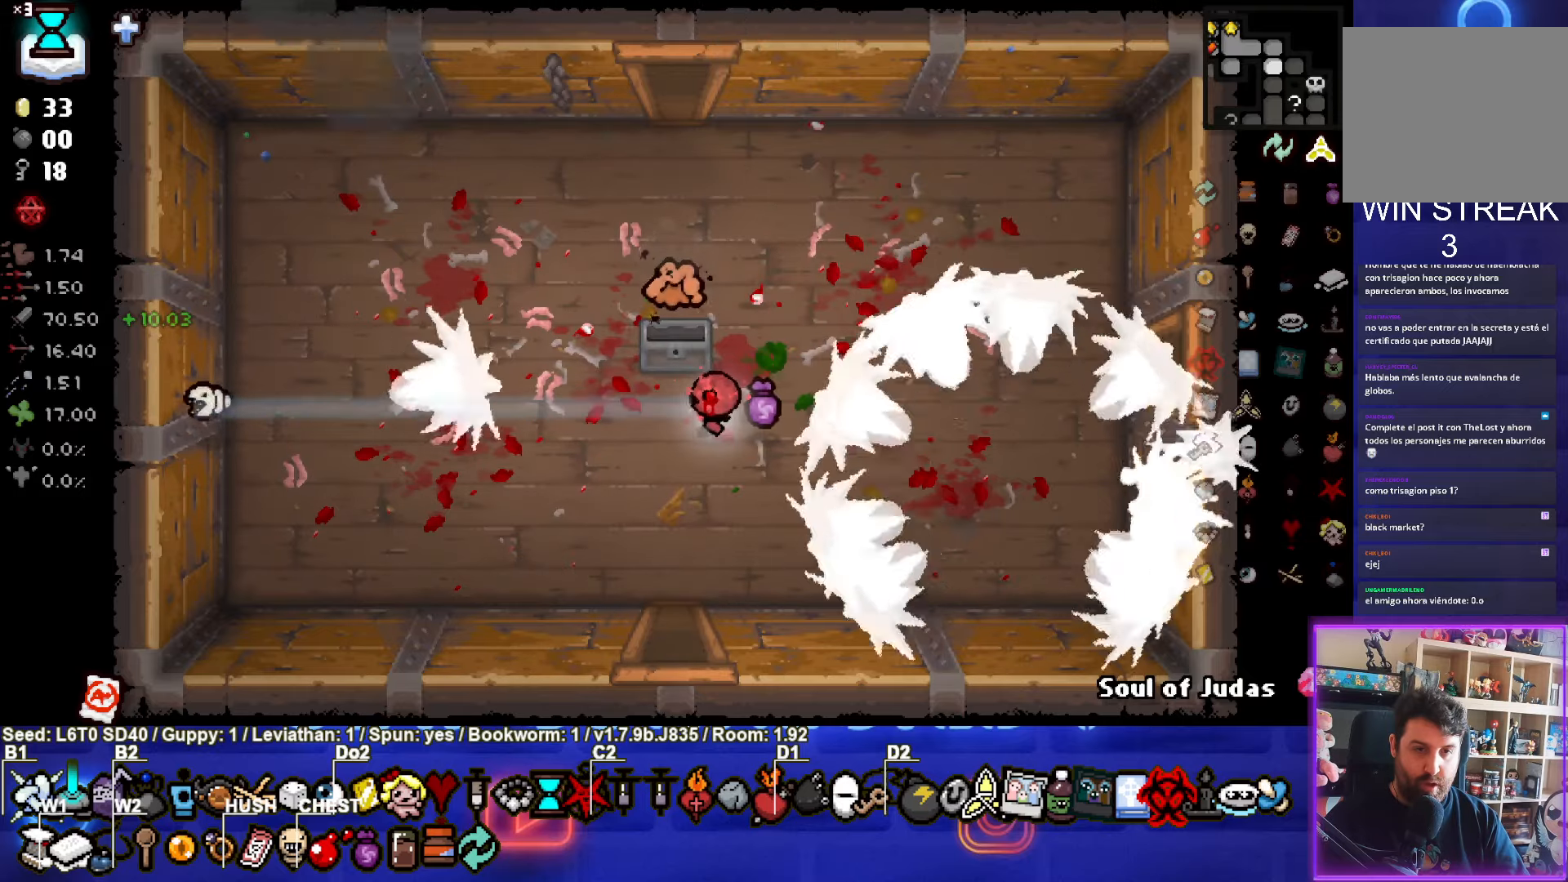
{"buttons": ["CIRCLE"], "left_stick": "right", "events": [[33, "left_stick", "up-left"], [133, "CIRCLE", "down"], [250, "left_stick", "right"]]}
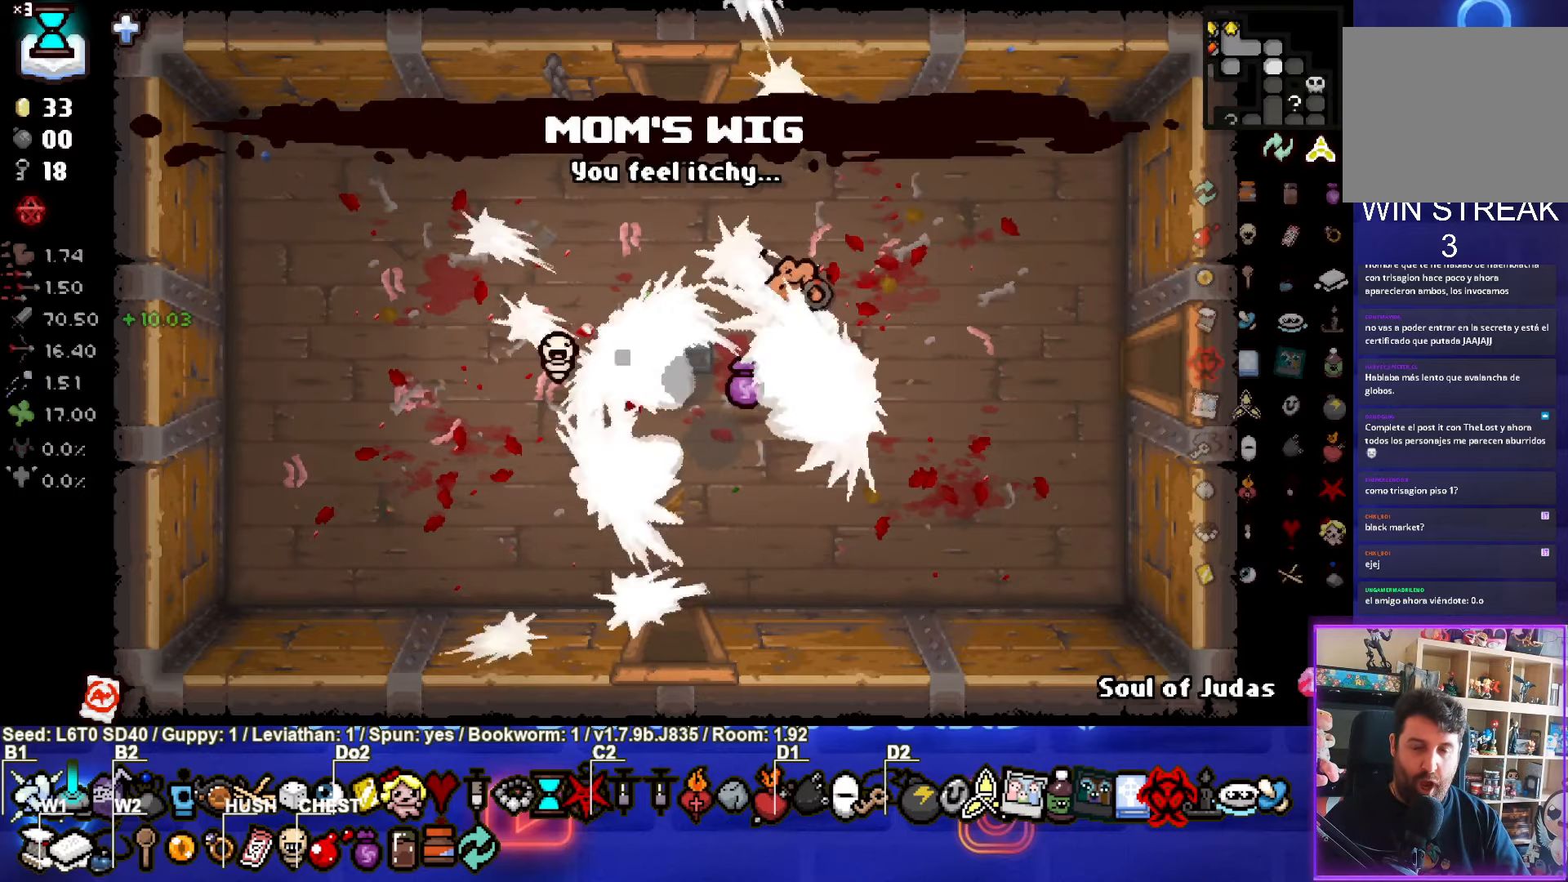
{"buttons": ["CIRCLE"], "left_stick": "right", "events": []}
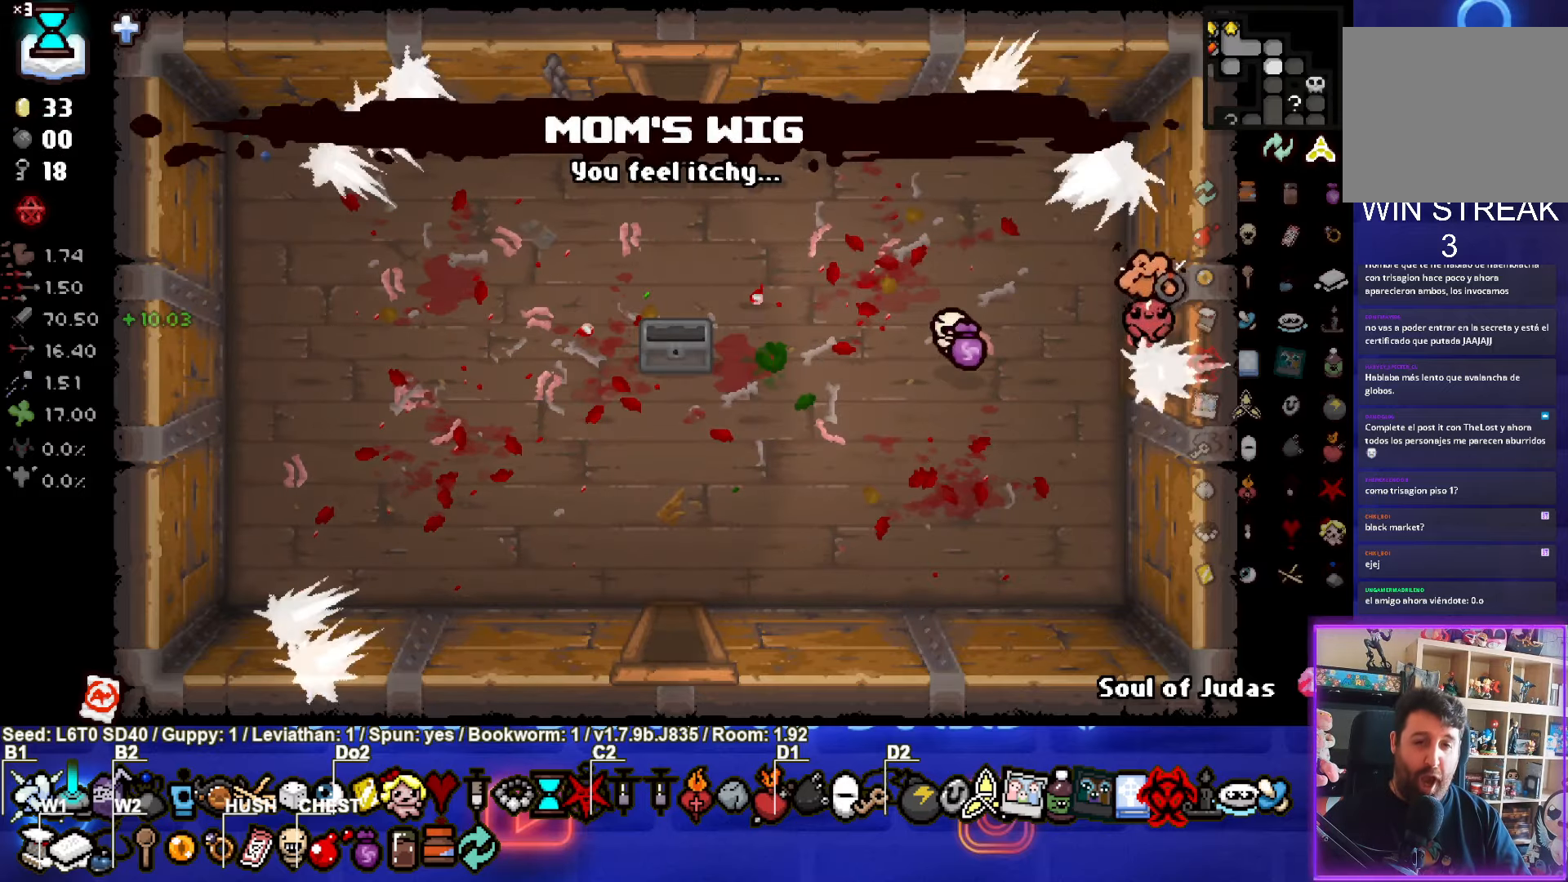
{"buttons": ["CIRCLE"], "left_stick": "center", "events": [[283, "left_stick", "center"]]}
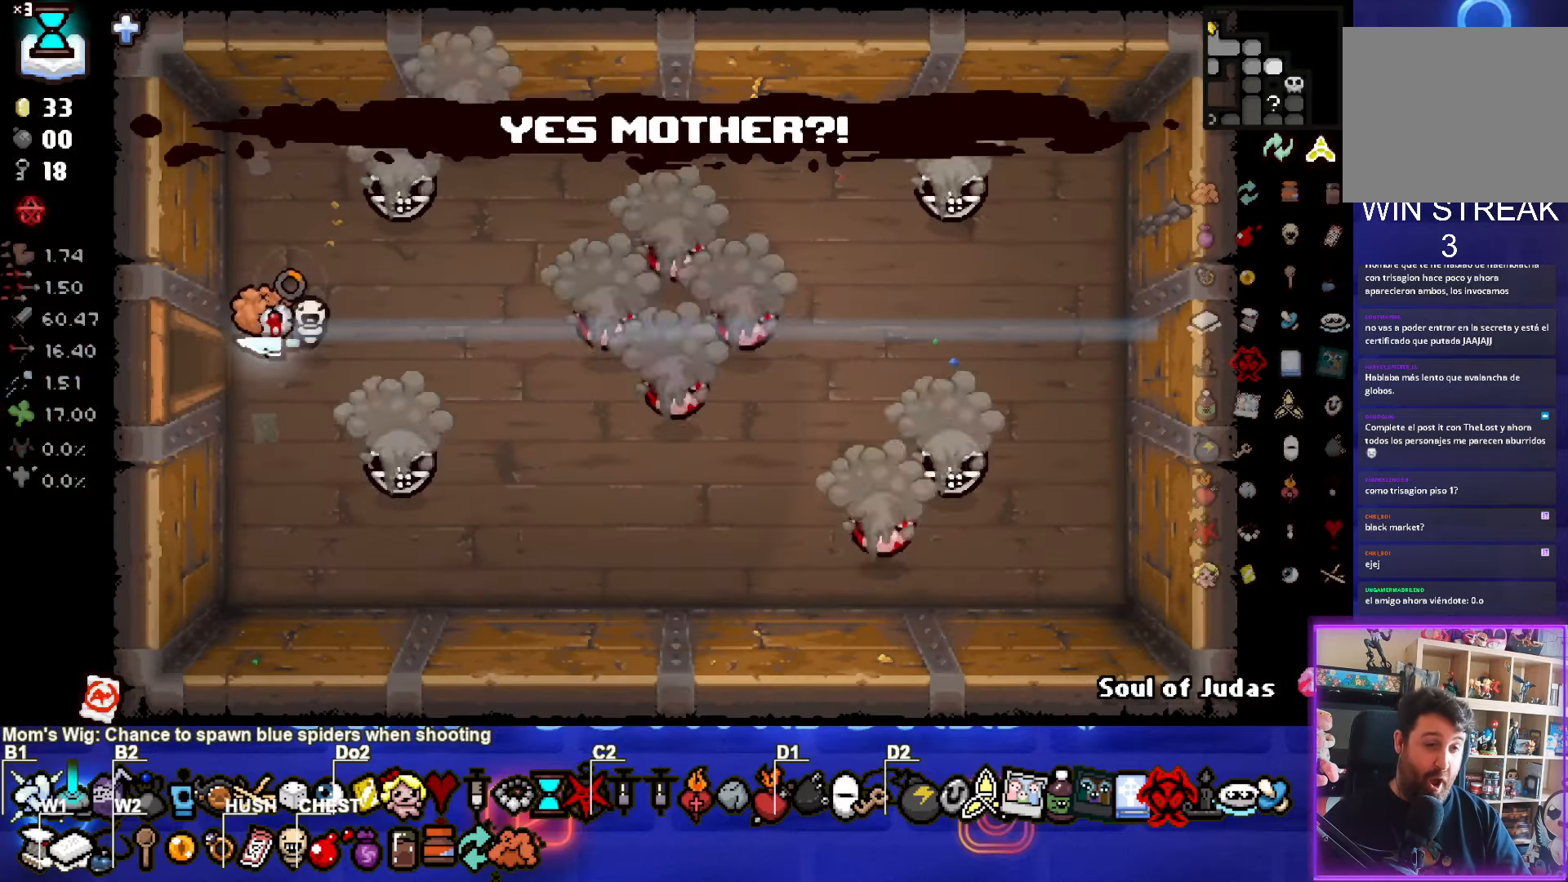
{"buttons": ["CIRCLE"], "left_stick": "left", "events": [[66, "left_stick", "right"], [350, "CIRCLE", "up"], [416, "CIRCLE", "down"], [466, "left_stick", "left"]]}
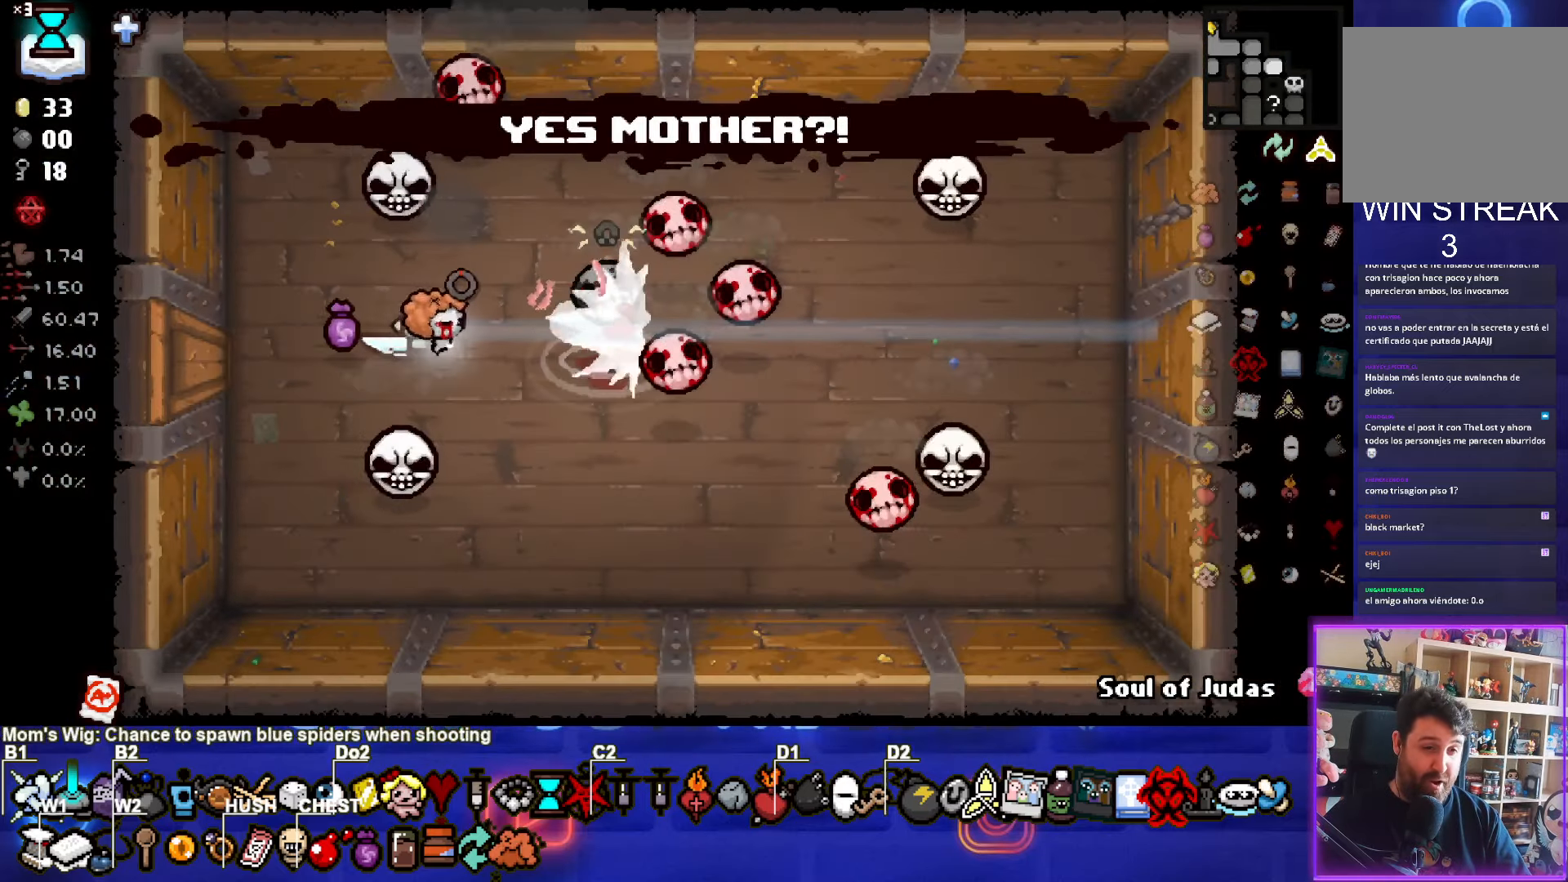
{"buttons": ["CIRCLE"], "left_stick": "down-left", "events": [[450, "left_stick", "center"], [500, "left_stick", "down-left"]]}
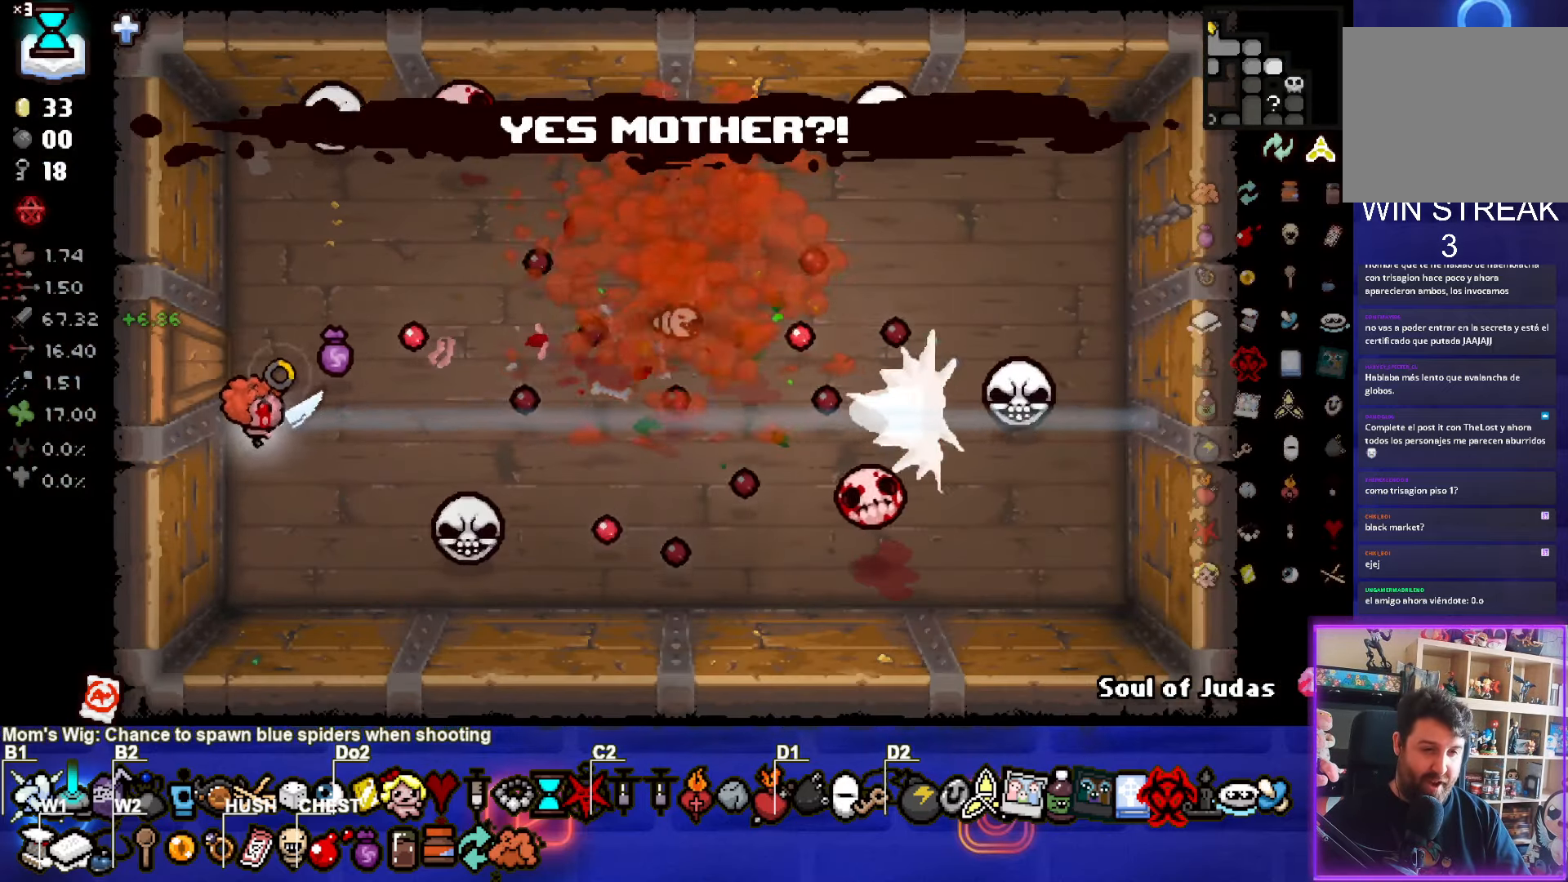
{"buttons": ["TRIANGLE"], "left_stick": "down-right", "events": [[150, "left_stick", "down-right"], [350, "TRIANGLE", "down"], [483, "CIRCLE", "up"]]}
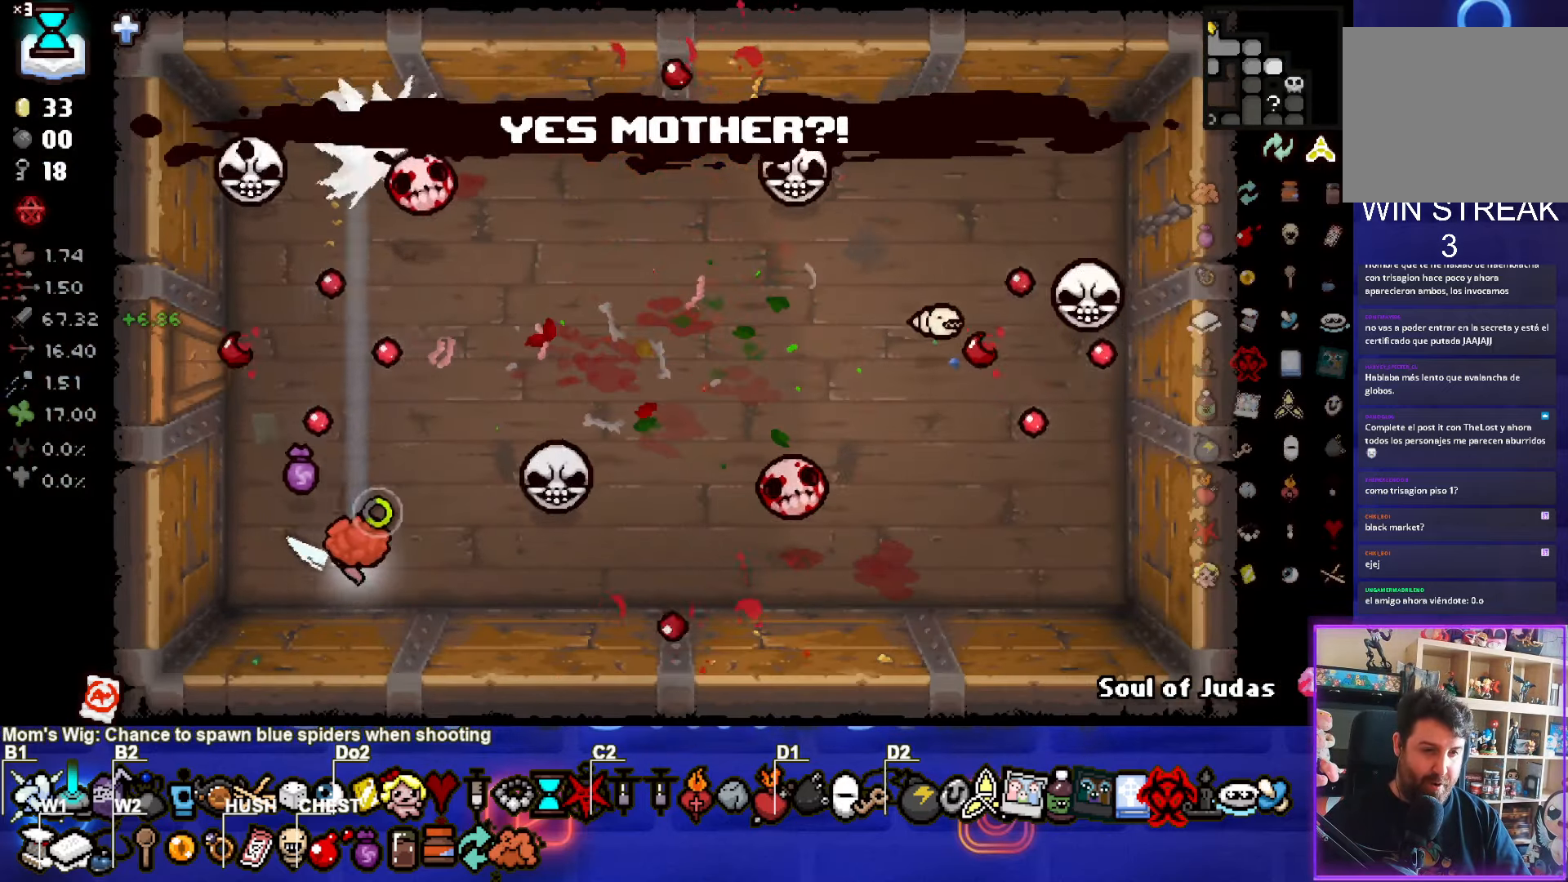
{"buttons": ["CIRCLE"], "left_stick": "center", "events": [[66, "left_stick", "center"], [166, "TRIANGLE", "up"], [316, "CIRCLE", "down"]]}
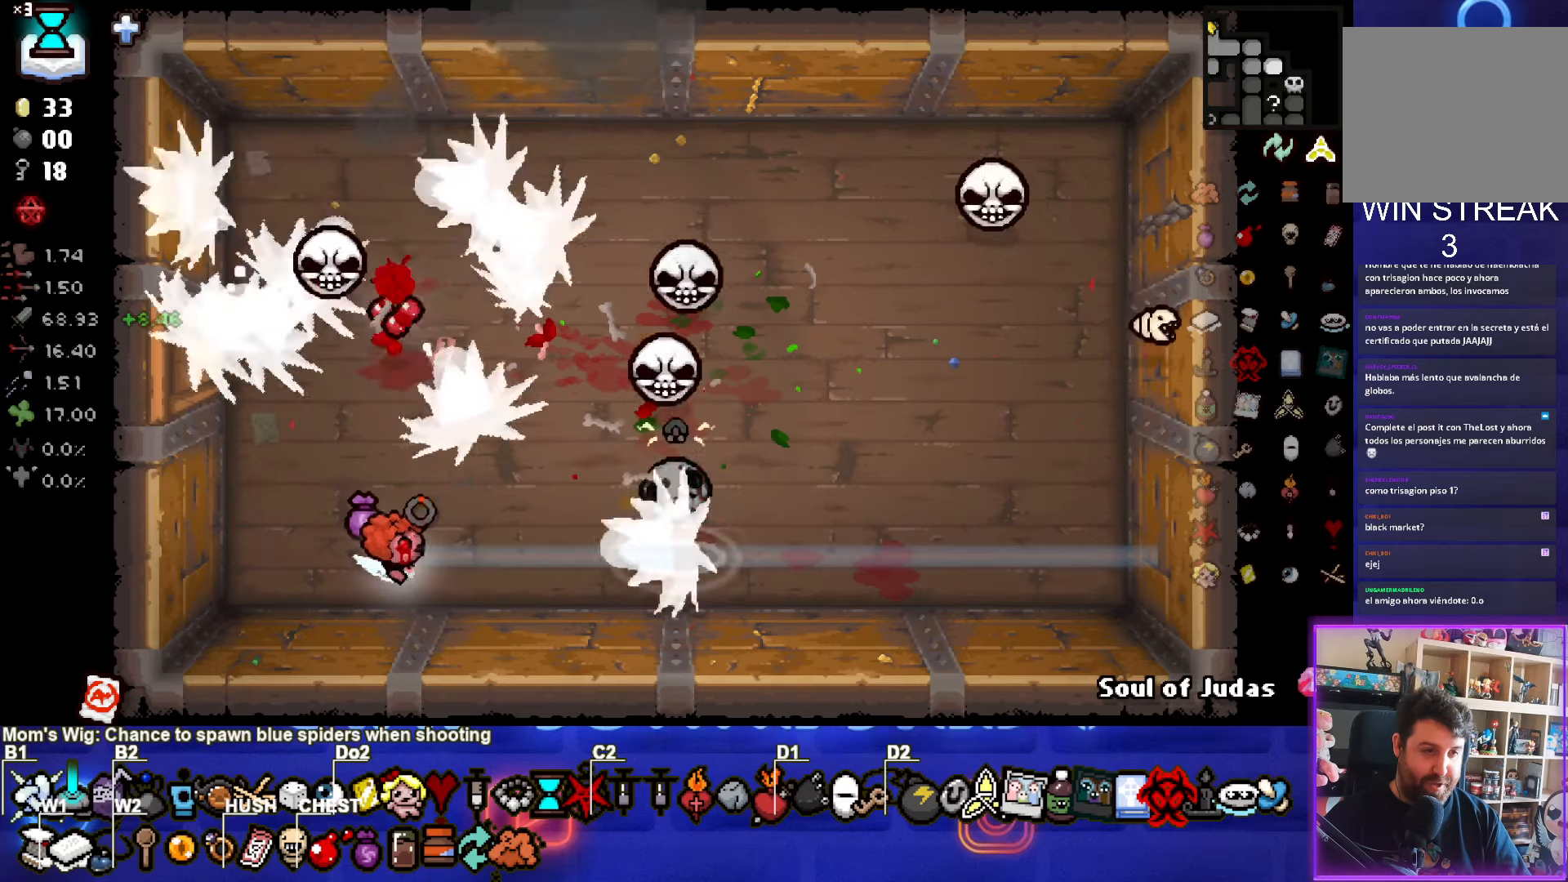
{"buttons": ["CIRCLE"], "left_stick": "up-left", "events": [[50, "left_stick", "down-left"], [333, "left_stick", "center"], [500, "left_stick", "up-left"]]}
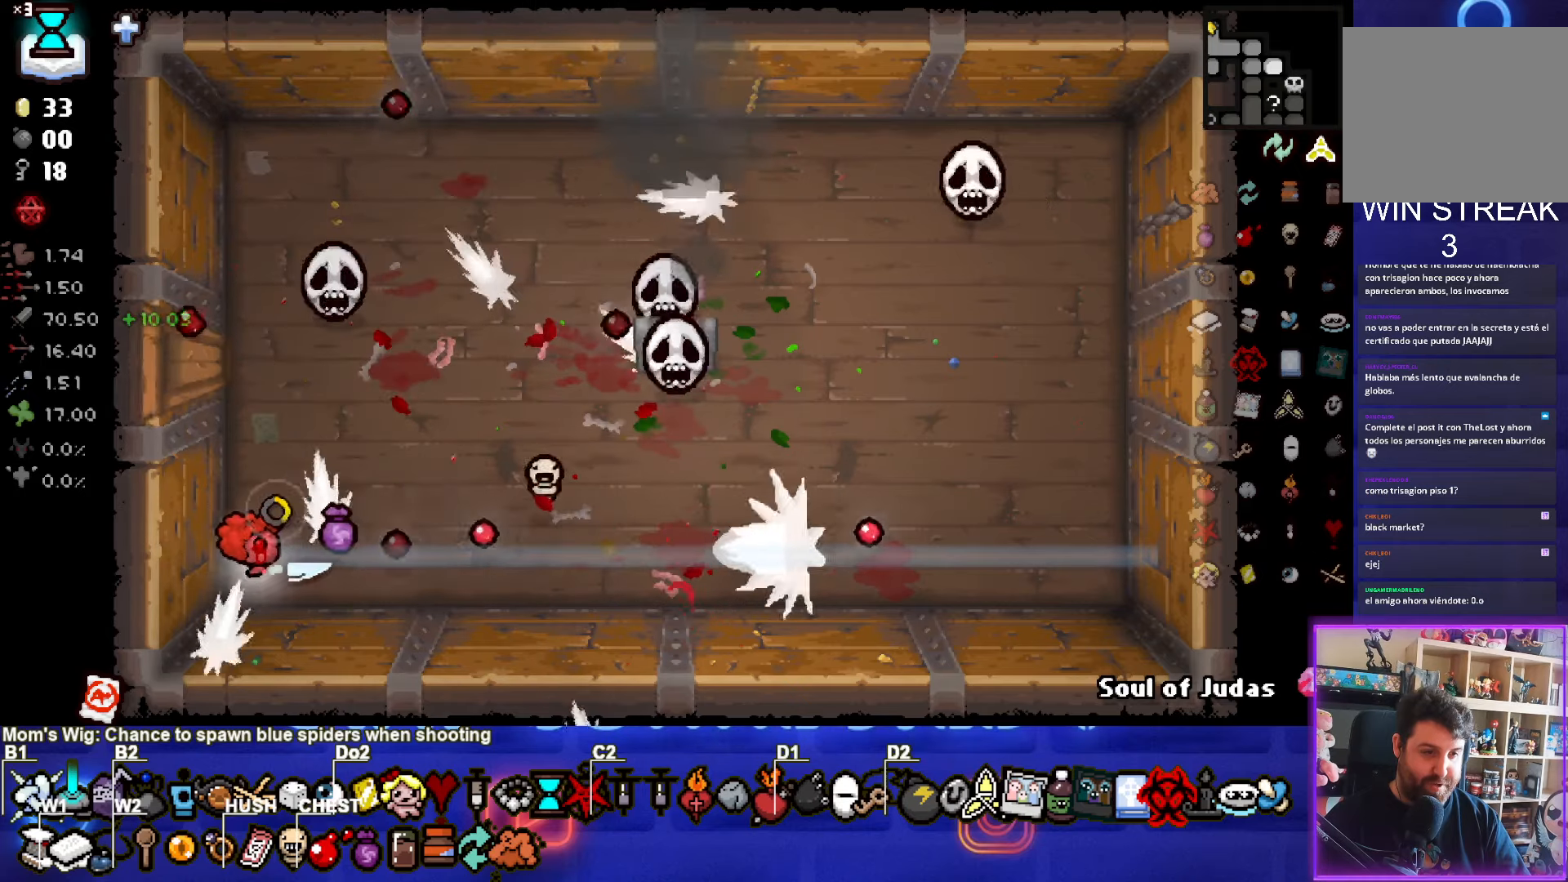
{"buttons": ["CIRCLE"], "left_stick": "center", "events": [[350, "left_stick", "center"]]}
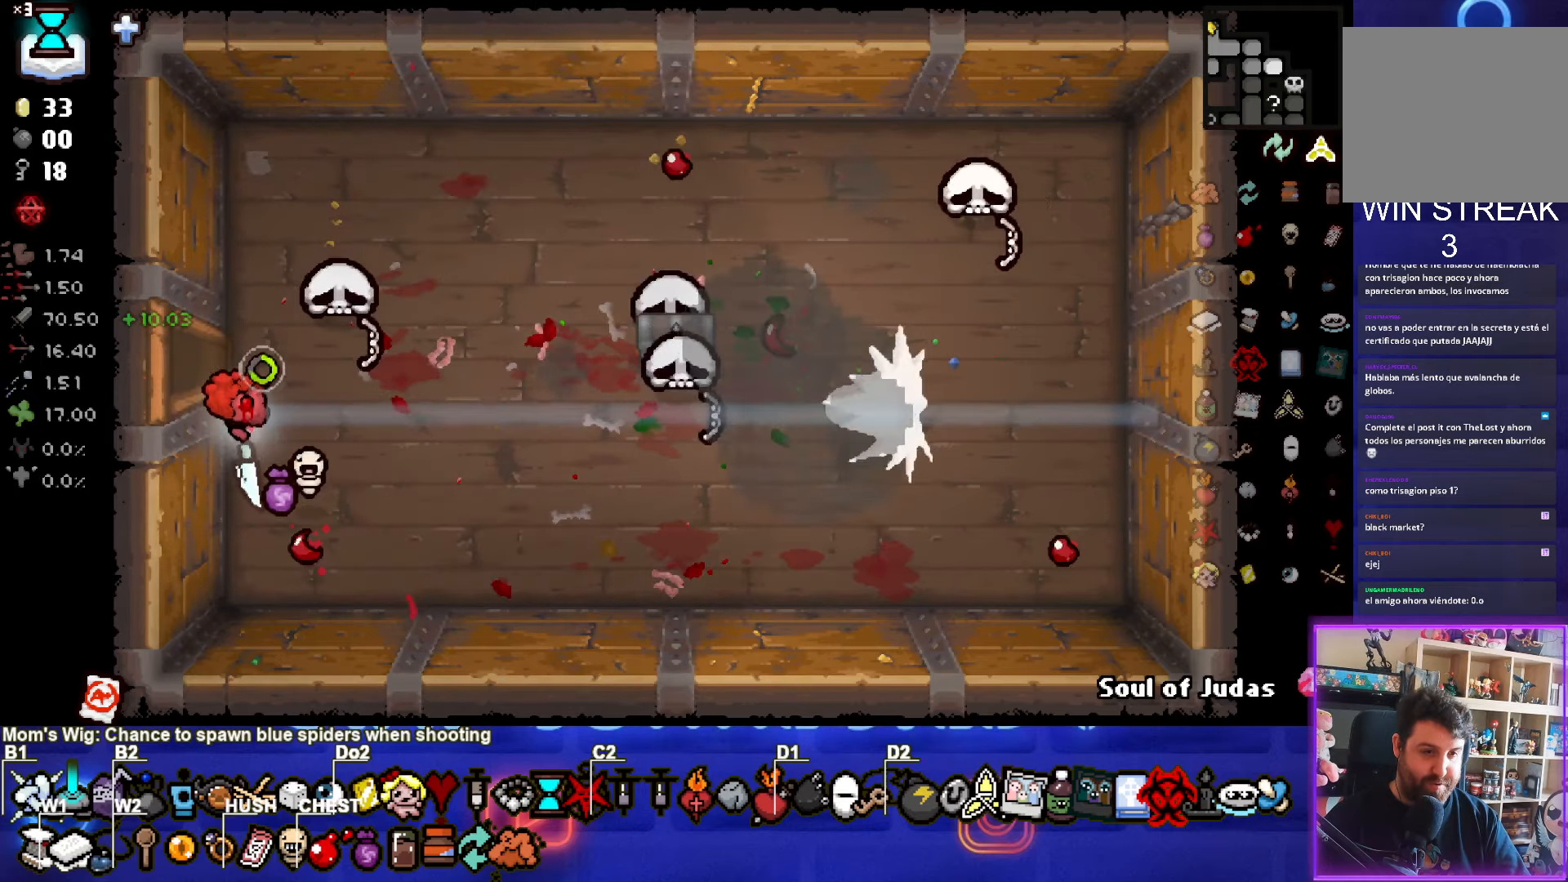
{"buttons": ["CIRCLE"], "left_stick": "center", "events": [[67, "left_stick", "down-right"], [183, "left_stick", "right"], [417, "left_stick", "center"]]}
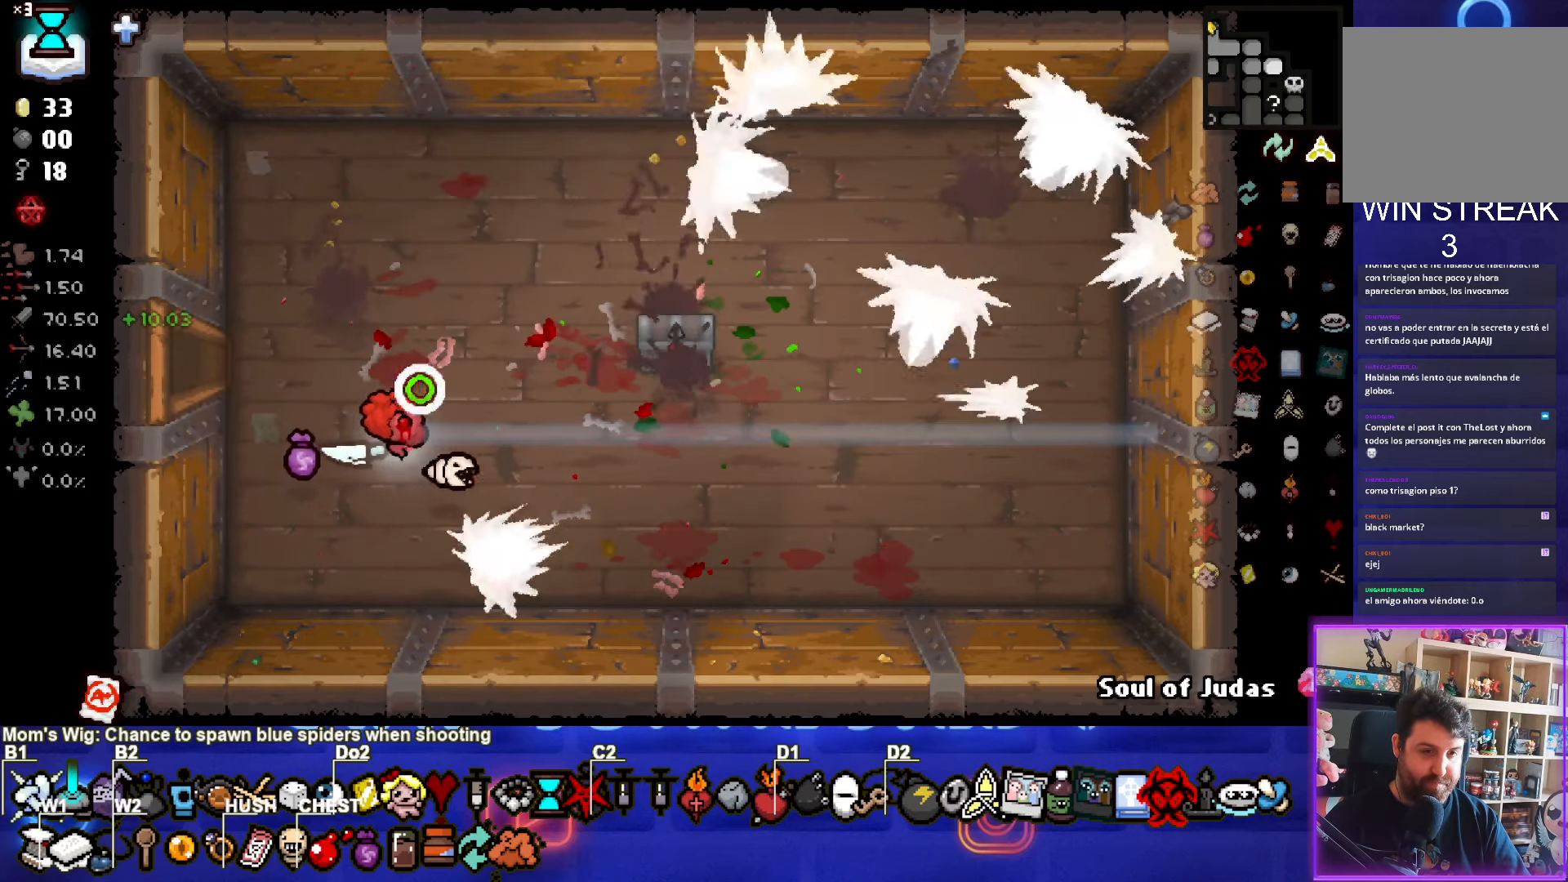
{"buttons": ["CIRCLE"], "left_stick": "up-right", "events": [[67, "left_stick", "up-right"]]}
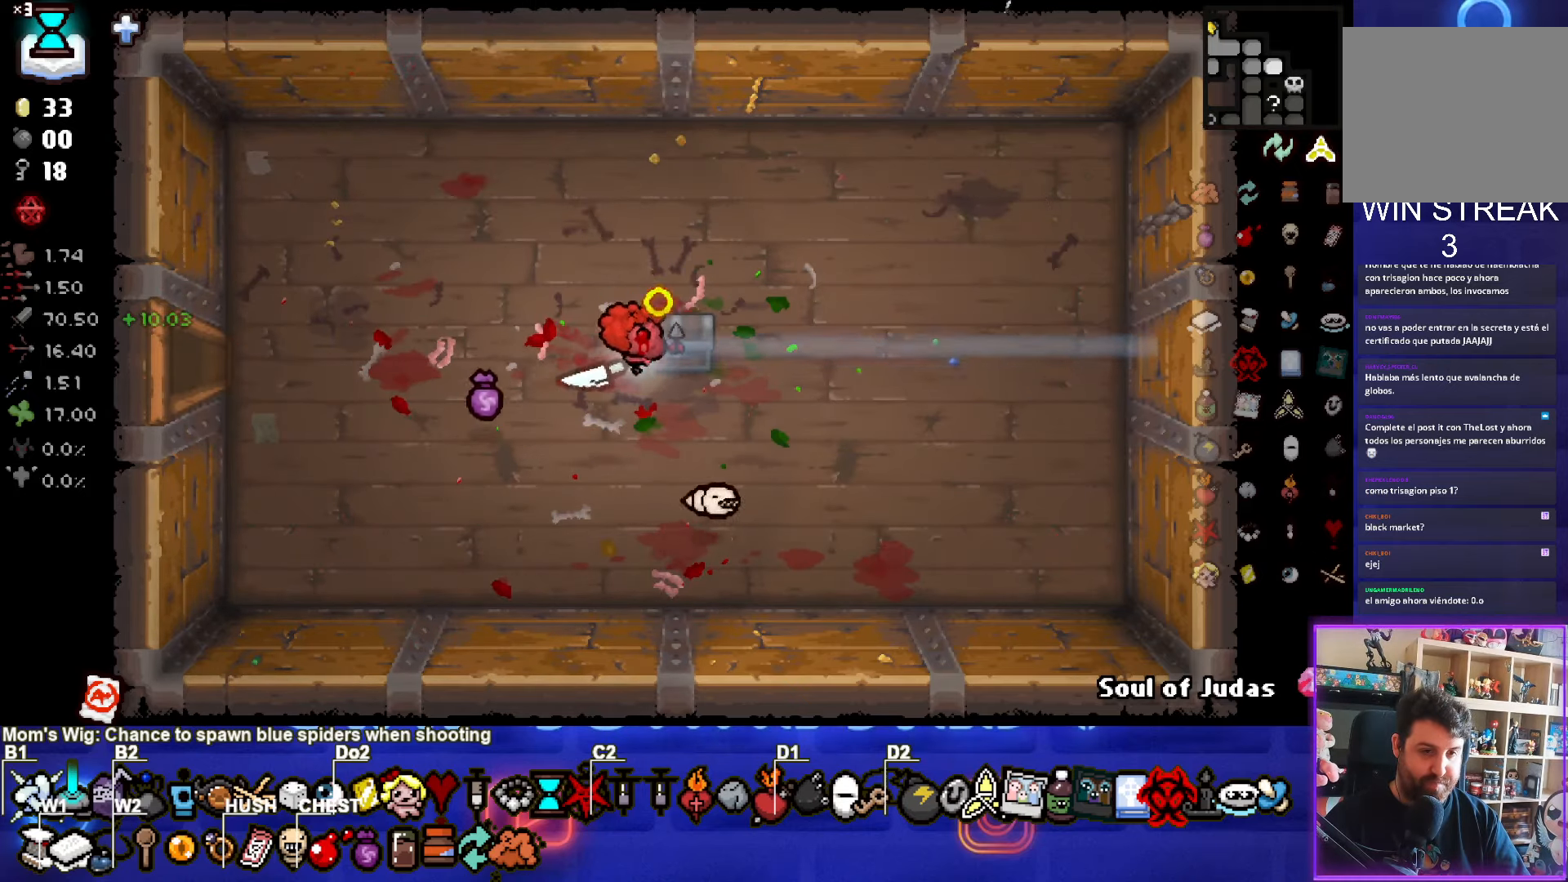
{"buttons": ["CIRCLE"], "left_stick": "up-right", "events": [[83, "left_stick", "center"], [500, "left_stick", "up-right"]]}
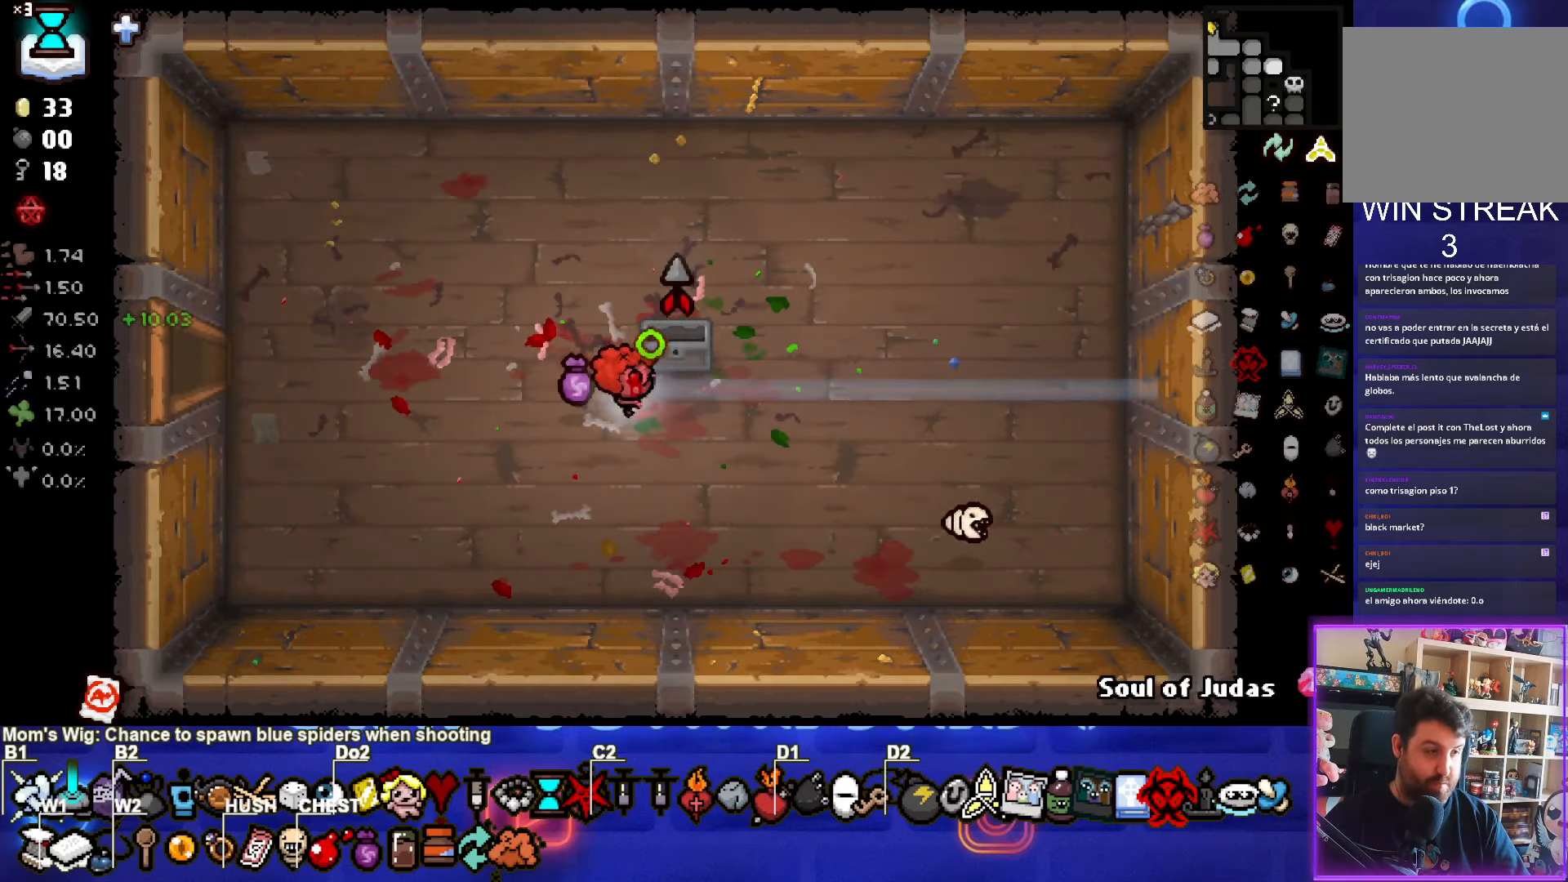
{"buttons": ["CROSS"], "left_stick": "left", "events": [[200, "CROSS", "down"], [217, "CIRCLE", "up"], [217, "left_stick", "left"]]}
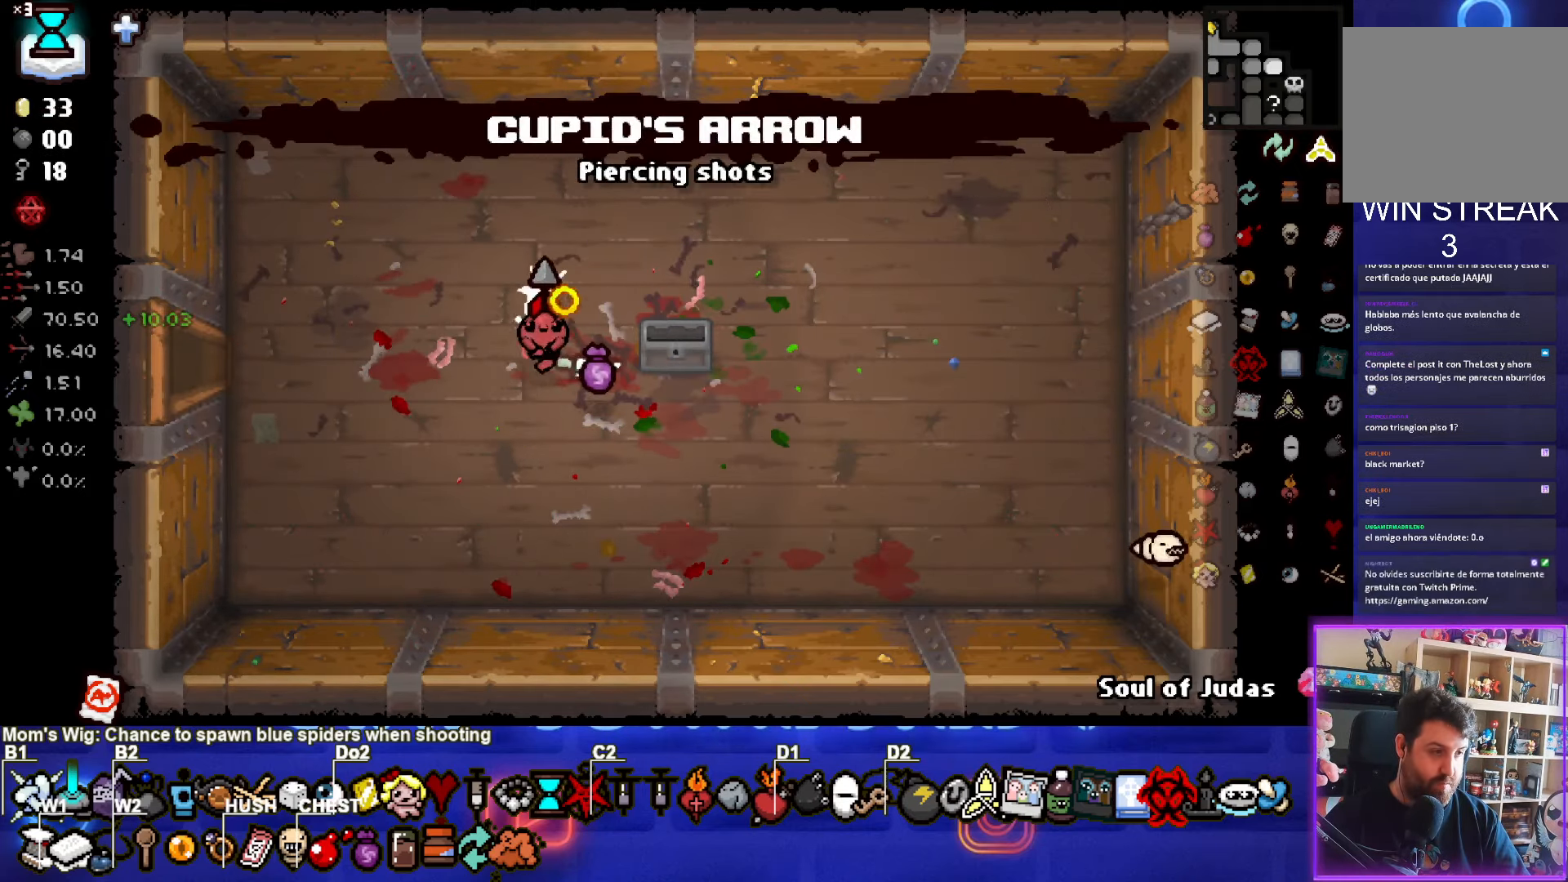
{"buttons": ["CROSS"], "left_stick": "left", "events": []}
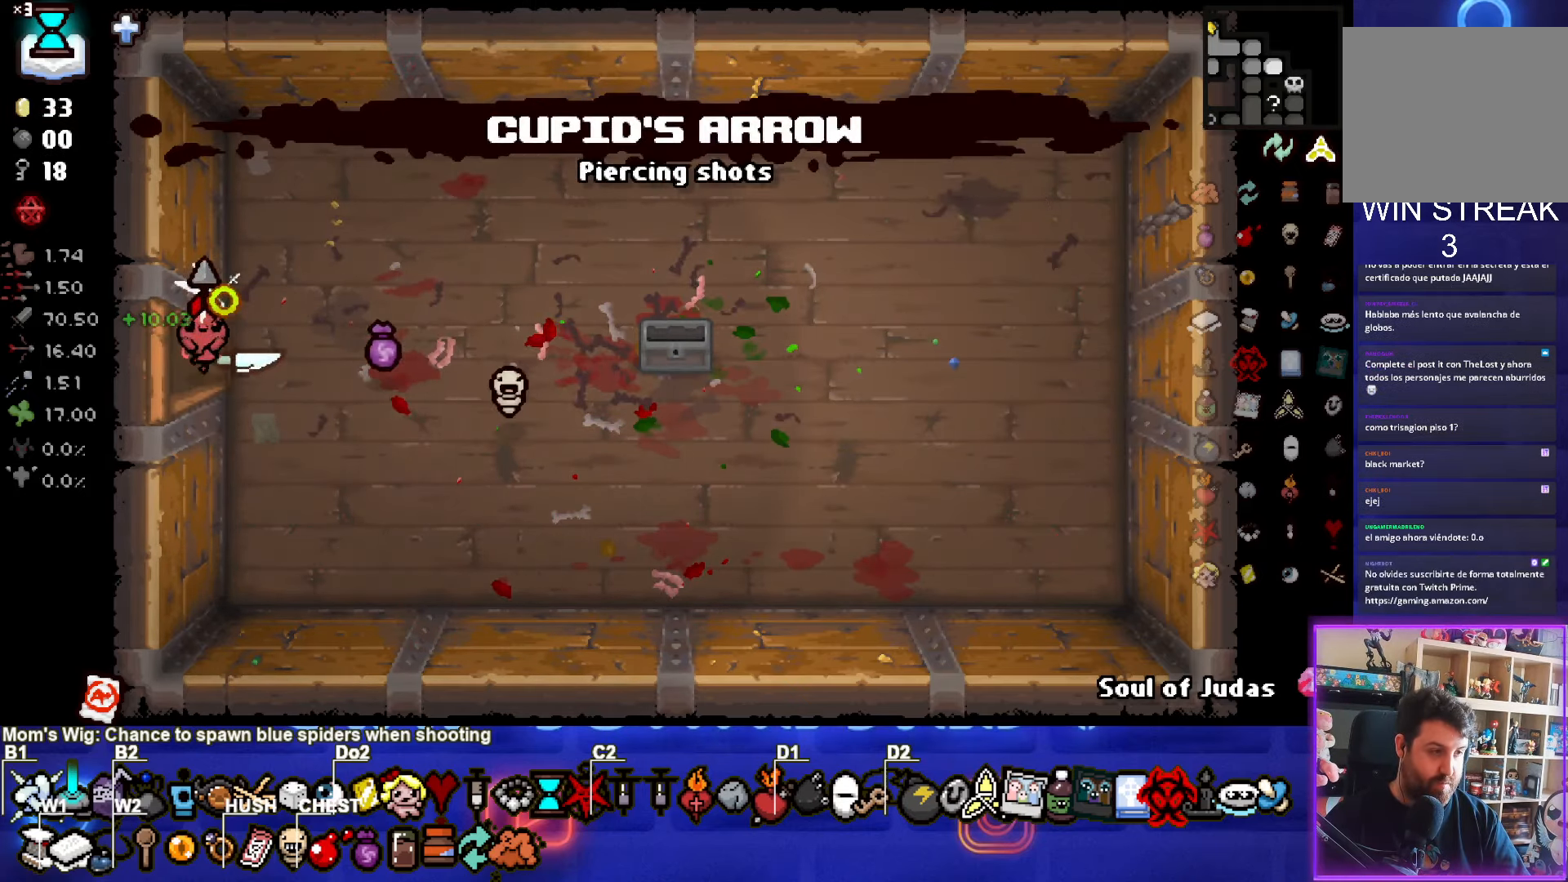
{"buttons": ["CROSS"], "left_stick": "left", "events": []}
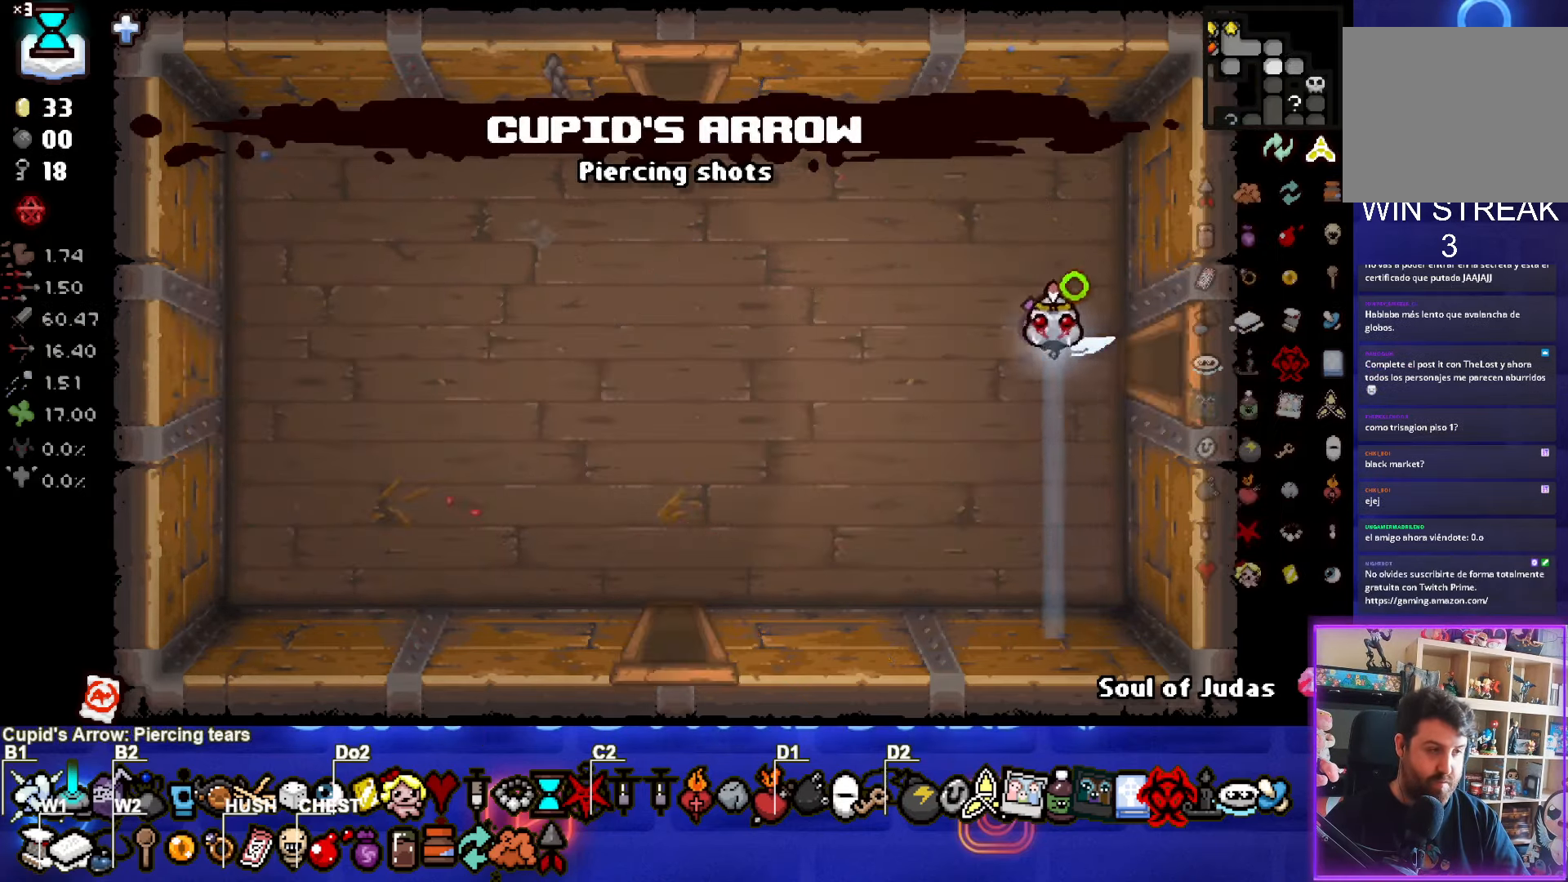
{"buttons": ["CROSS"], "left_stick": "down-left", "events": [[67, "left_stick", "down-left"]]}
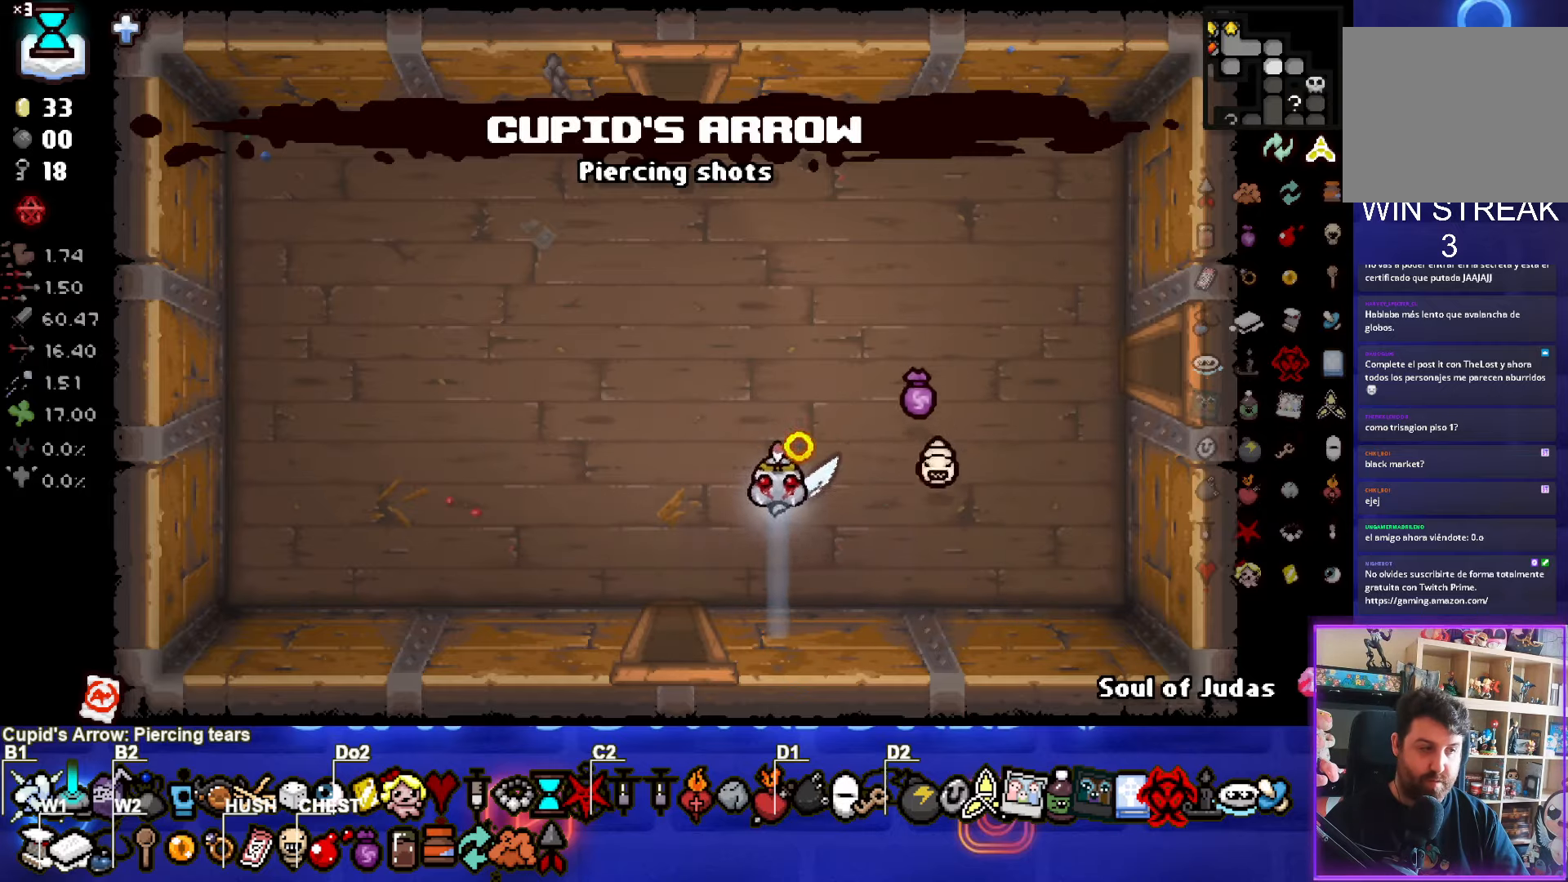
{"buttons": ["CROSS"], "left_stick": "center", "events": [[184, "left_stick", "down"], [450, "left_stick", "center"]]}
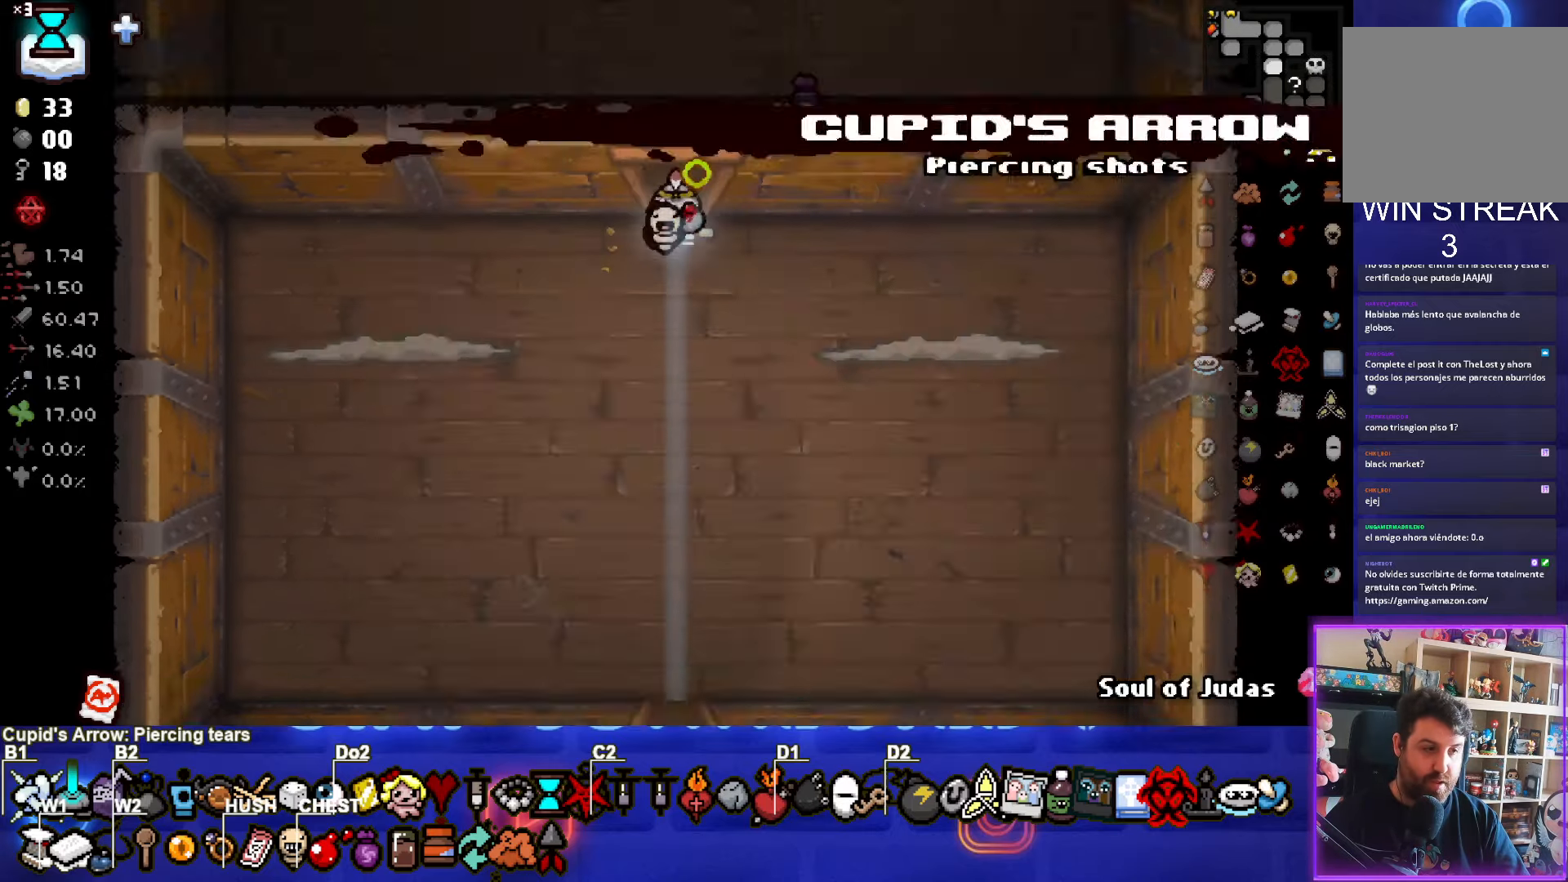
{"buttons": ["SQUARE"], "left_stick": "down-left", "events": [[367, "left_stick", "down-left"], [384, "SQUARE", "down"], [467, "CROSS", "up"]]}